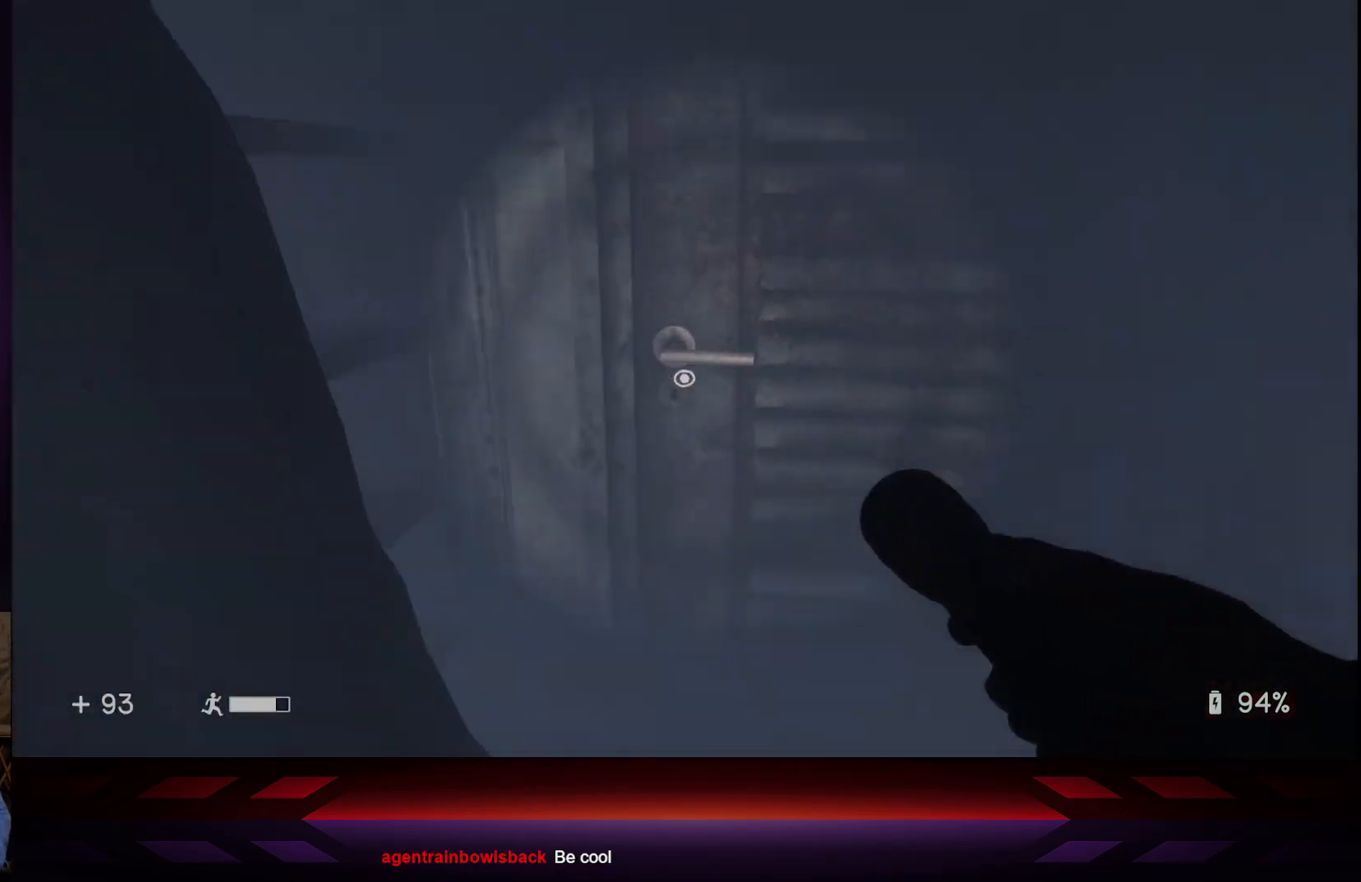
Gameplay with a controller (Xbox layout); each line is a JSON object with the inputs held at the frame after it. "events" lists button and stick changes between this image and that frame as [ms after this image, input, new state], when the widget could be followed in between.
{"buttons": ["X"], "left_stick": "center", "right_stick": "center", "events": [[50, "right_stick", "center"], [167, "X", "down"], [283, "X", "up"], [350, "left_stick", "up"], [417, "left_stick", "center"], [450, "X", "down"]]}
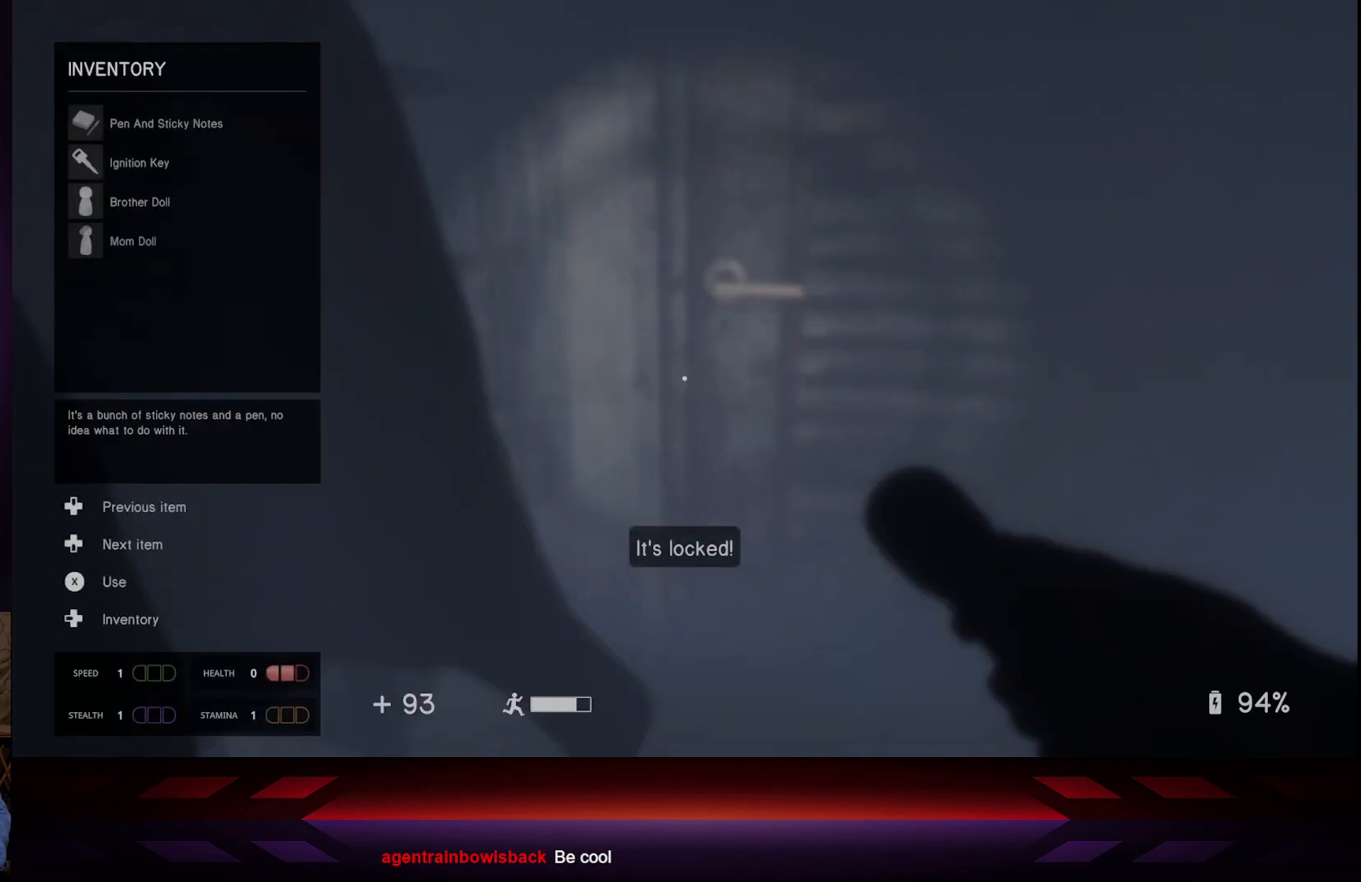
{"buttons": ["X"], "left_stick": "center", "right_stick": "center", "events": [[67, "X", "up"], [433, "X", "down"]]}
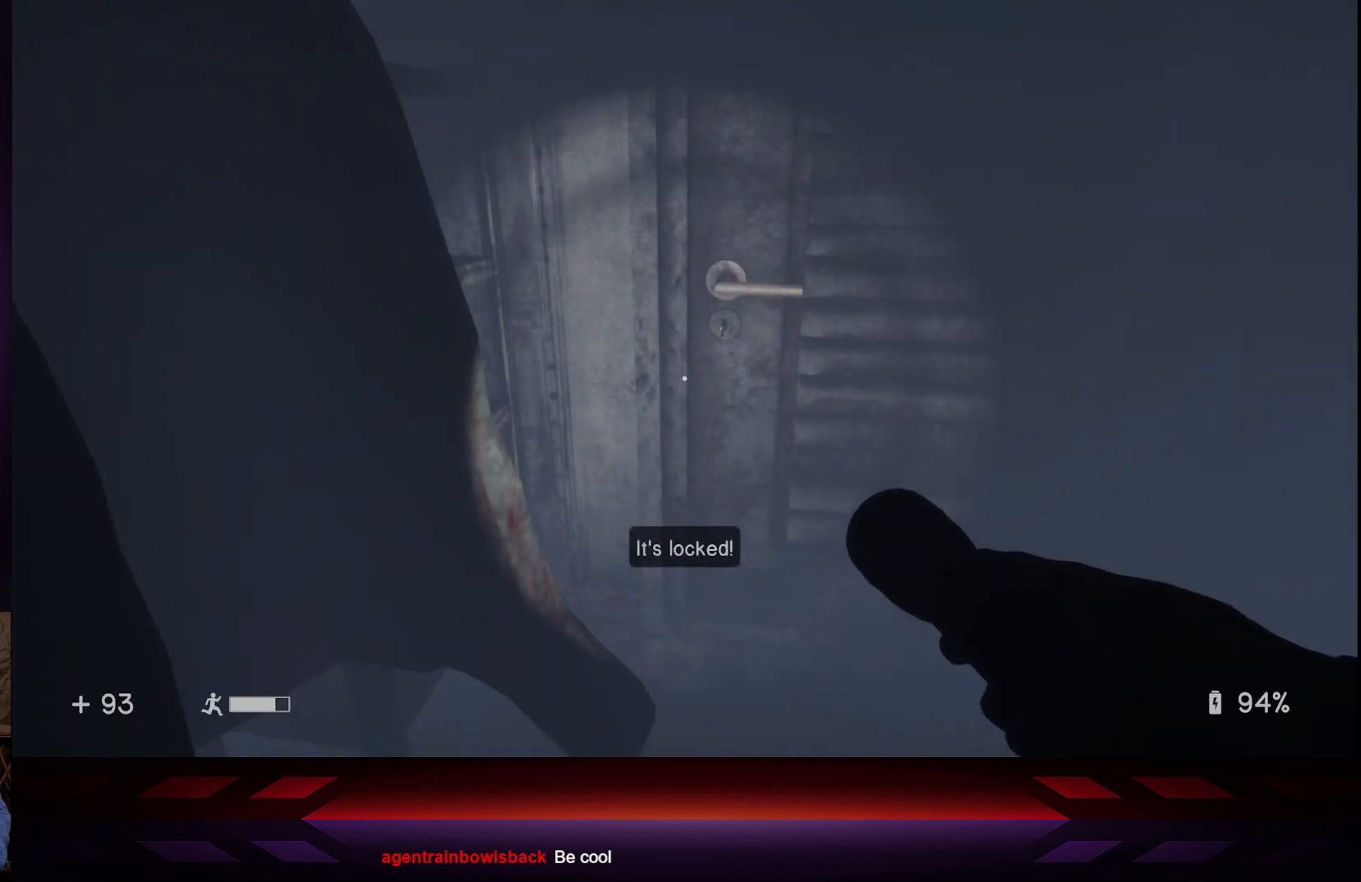
{"buttons": [], "left_stick": "center", "right_stick": "center", "events": [[67, "X", "up"], [433, "left_stick", "right"], [500, "left_stick", "center"]]}
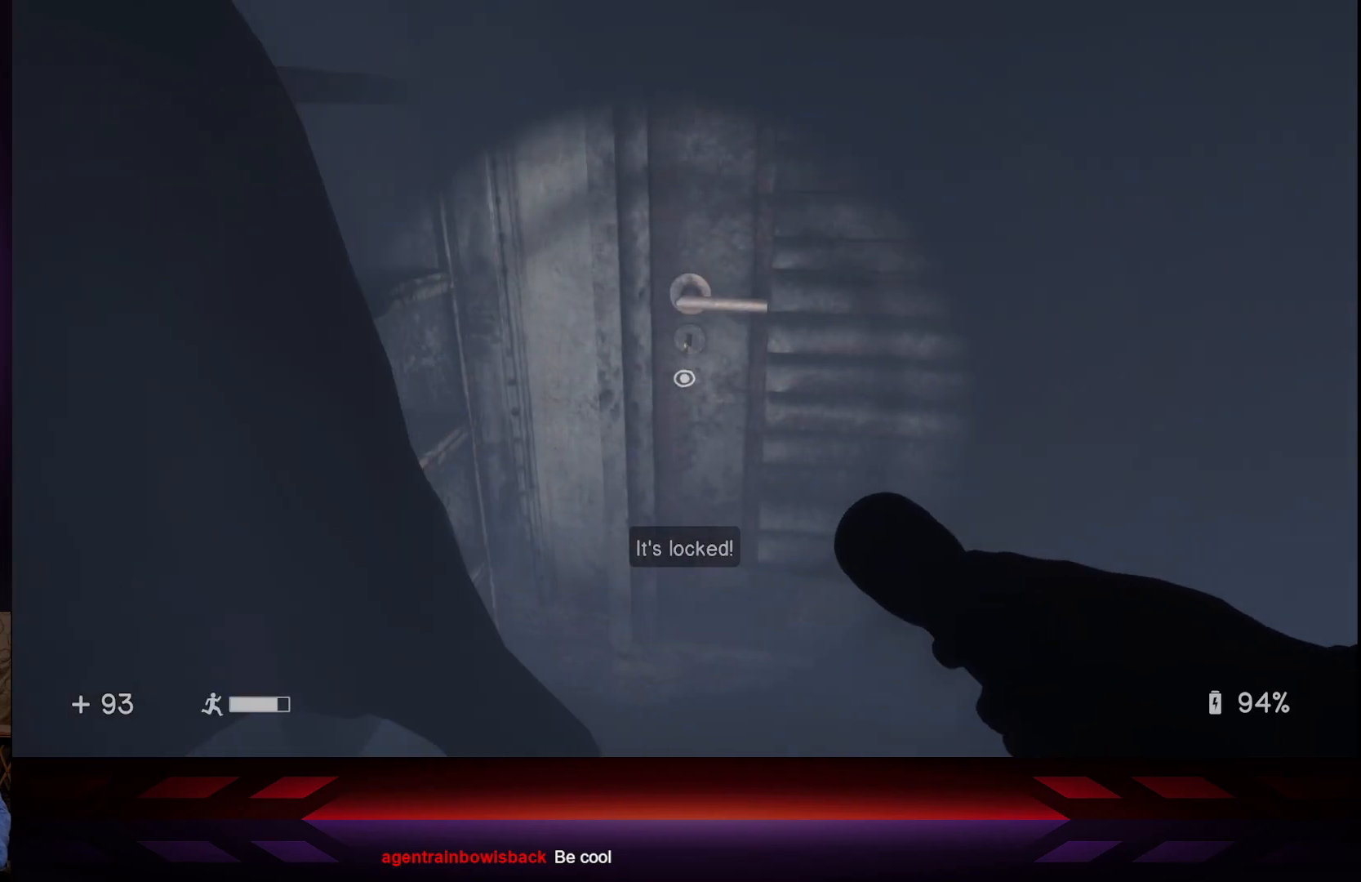
{"buttons": [], "left_stick": "center", "right_stick": "up", "events": [[400, "left_stick", "down"], [433, "right_stick", "up"], [500, "left_stick", "center"]]}
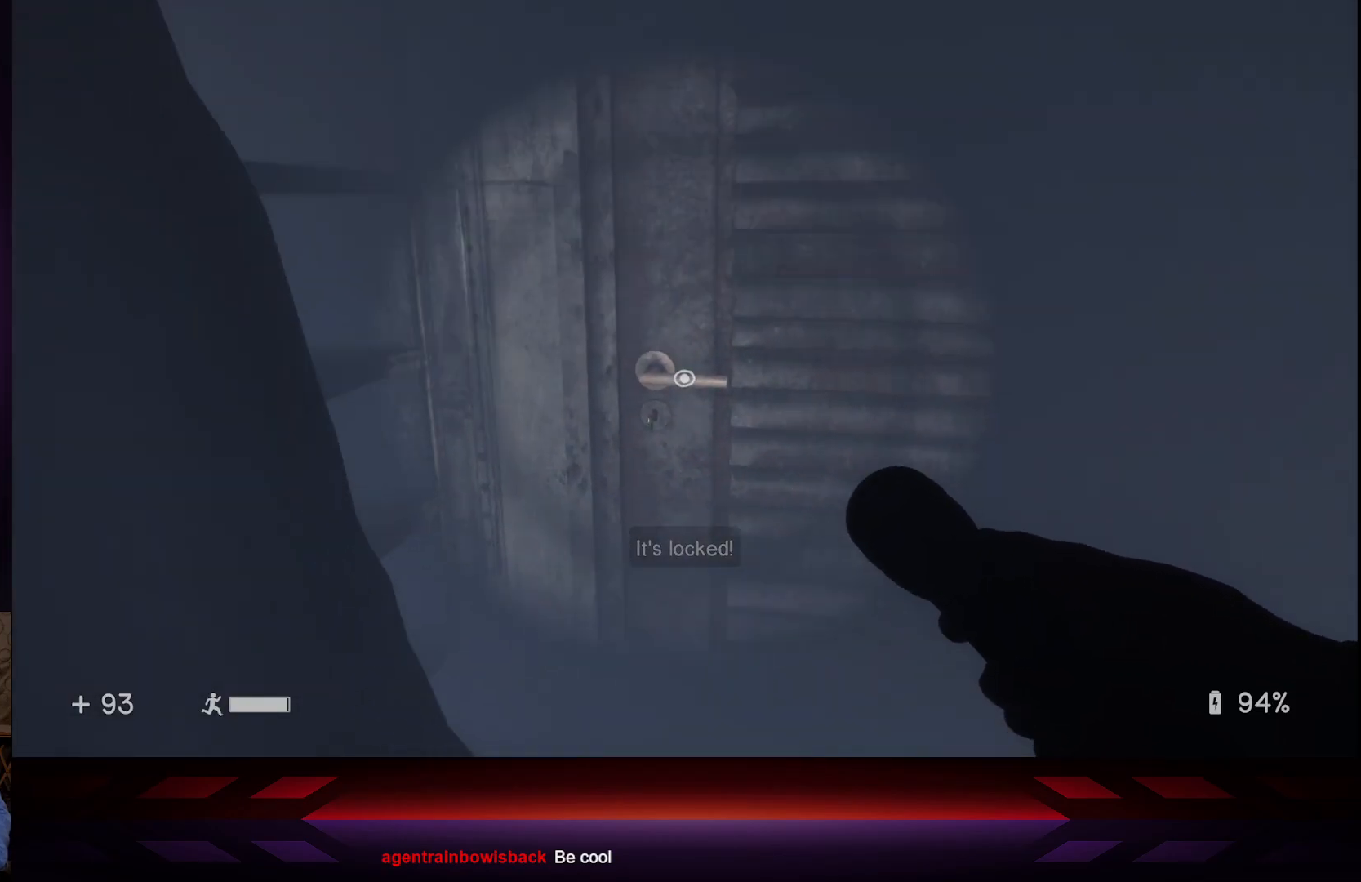
{"buttons": [], "left_stick": "center", "right_stick": "center", "events": [[50, "right_stick", "center"], [133, "X", "down"], [250, "X", "up"]]}
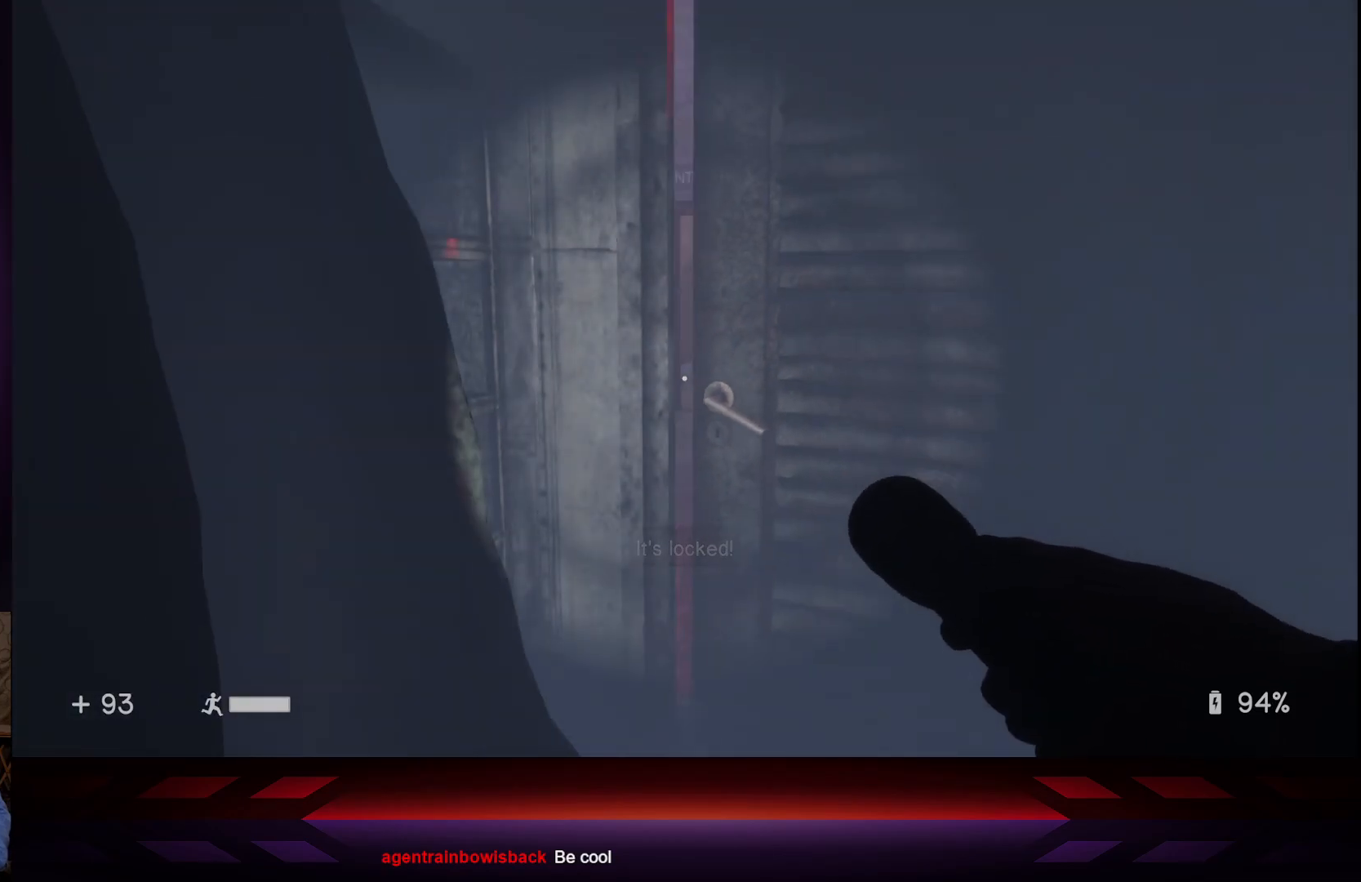
{"buttons": [], "left_stick": "up", "right_stick": "center", "events": [[150, "left_stick", "up-right"], [367, "left_stick", "up"]]}
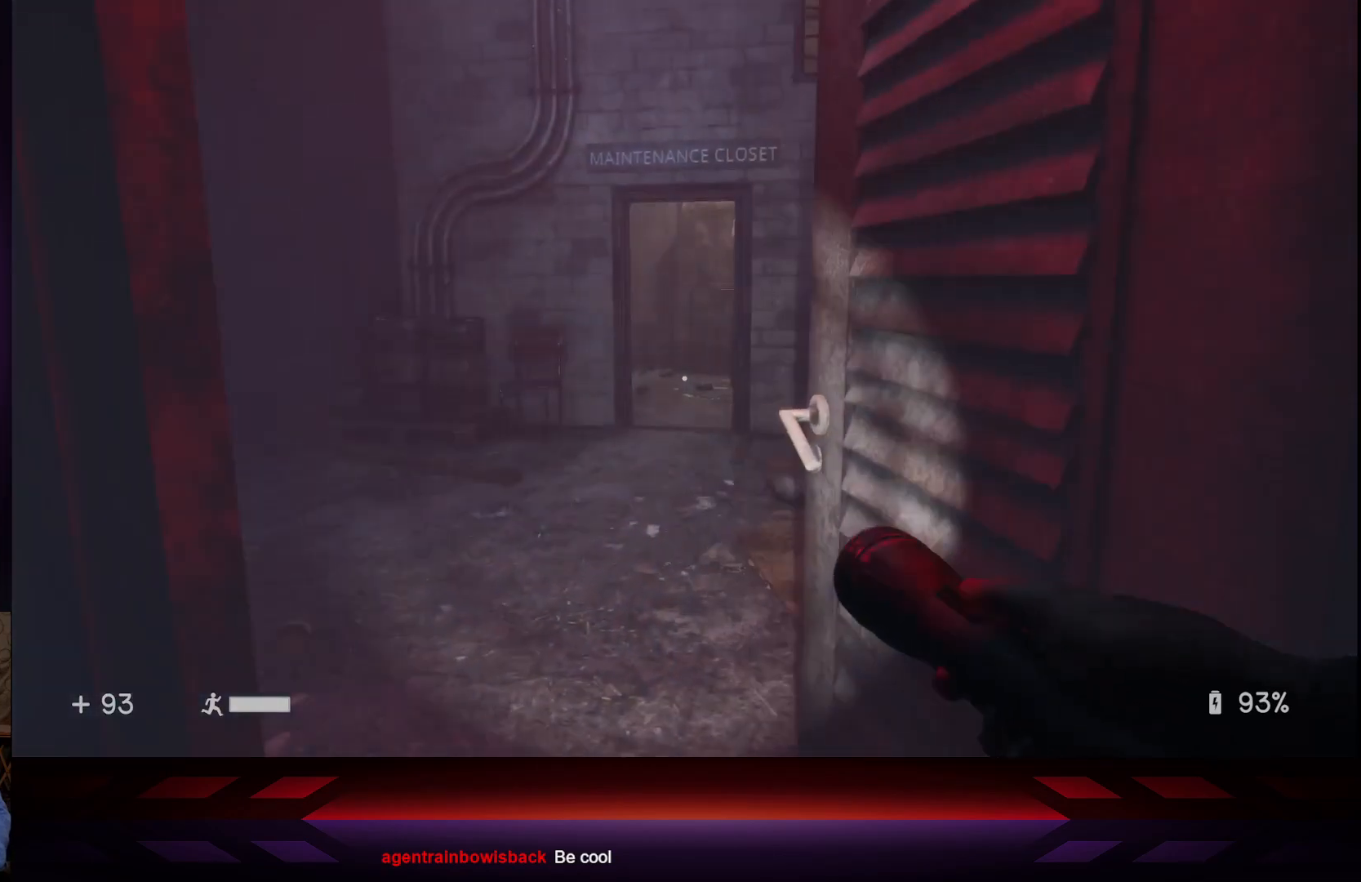
{"buttons": [], "left_stick": "up-right", "right_stick": "center", "events": [[17, "right_stick", "left"], [133, "left_stick", "up-right"], [350, "right_stick", "center"]]}
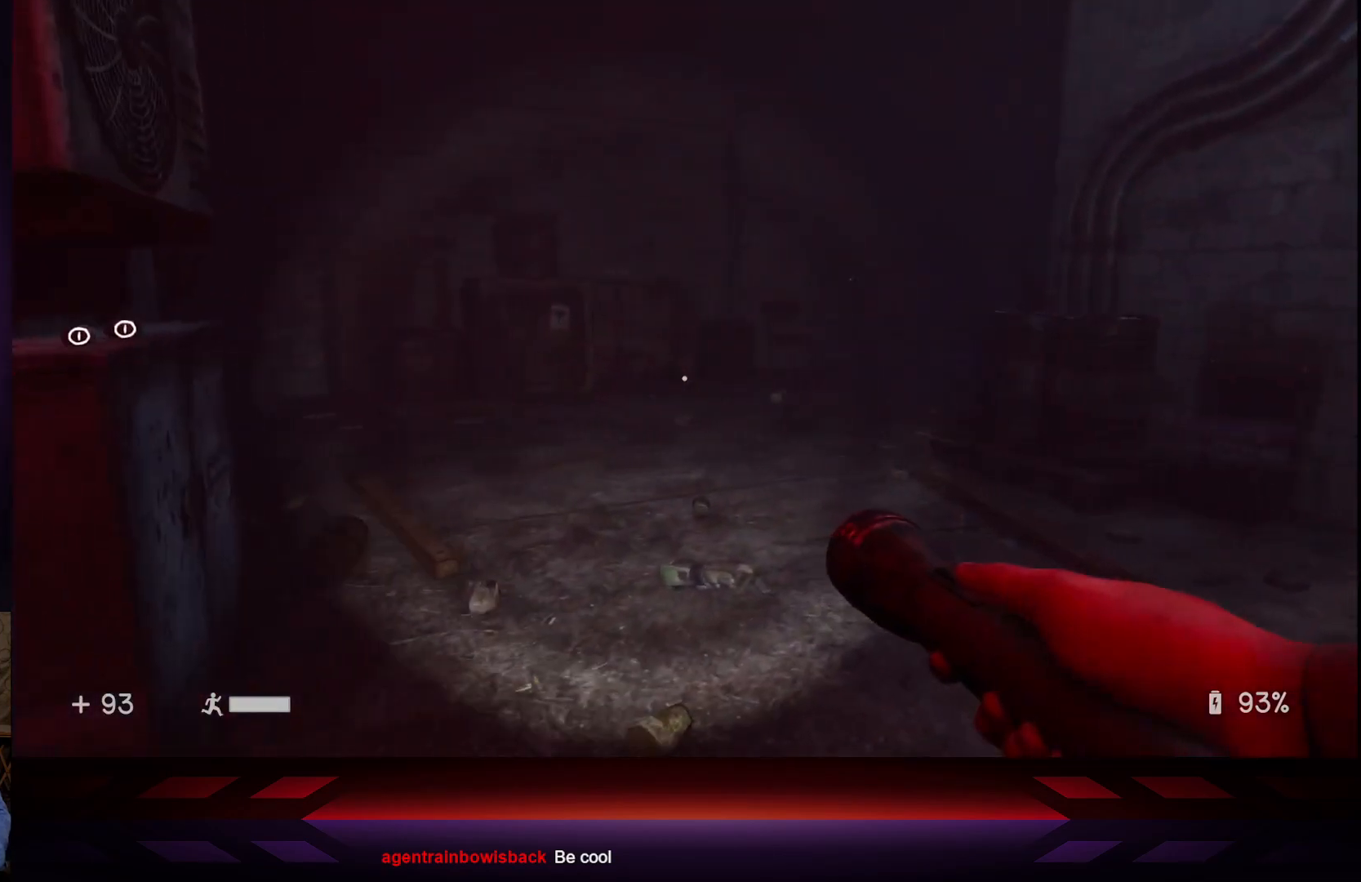
{"buttons": [], "left_stick": "right", "right_stick": "center", "events": [[150, "right_stick", "left"], [200, "left_stick", "center"], [433, "left_stick", "right"], [483, "right_stick", "center"]]}
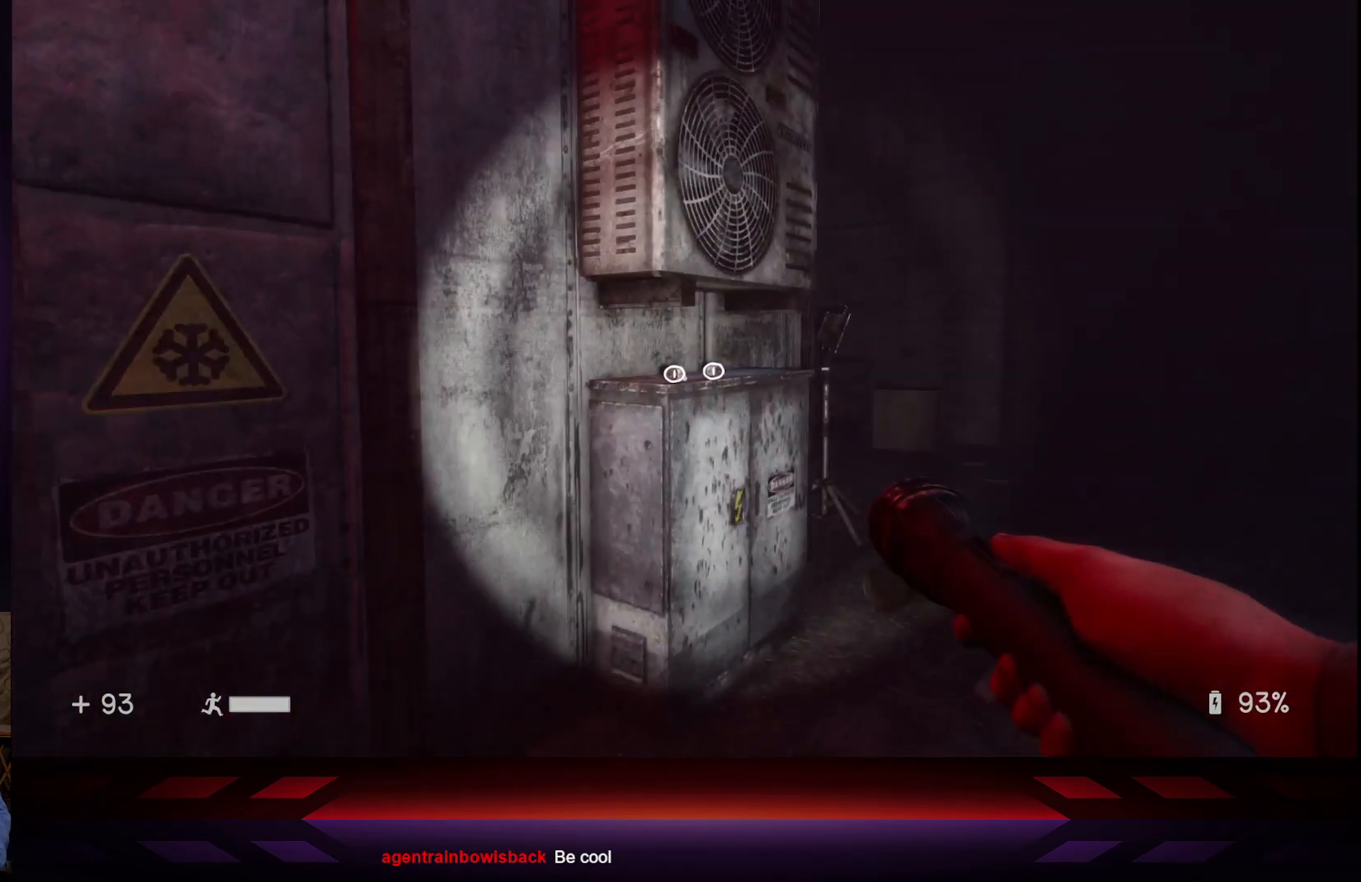
{"buttons": [], "left_stick": "center", "right_stick": "left", "events": [[133, "left_stick", "center"], [267, "right_stick", "left"]]}
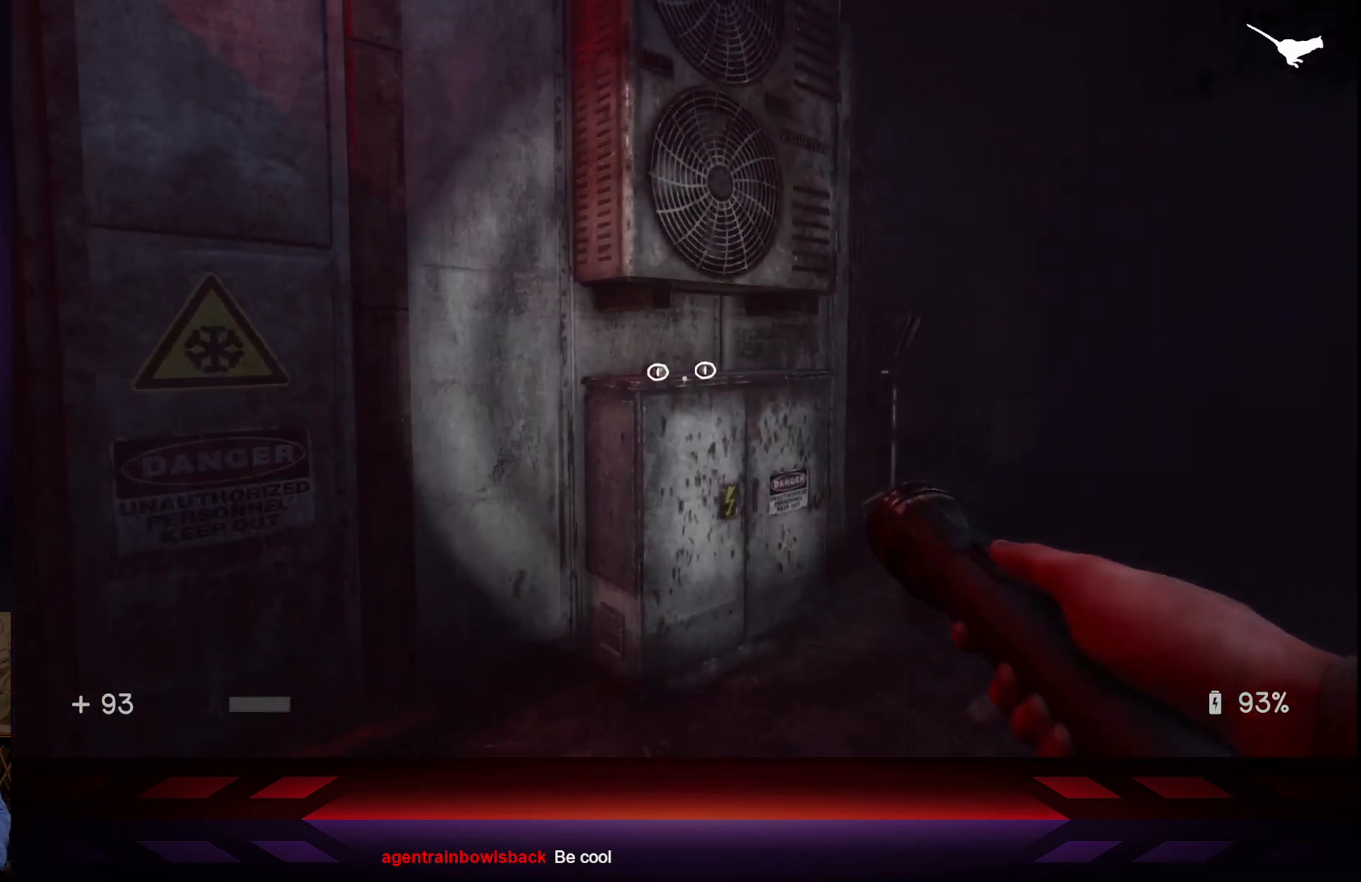
{"buttons": [], "left_stick": "center", "right_stick": "center", "events": [[150, "right_stick", "center"]]}
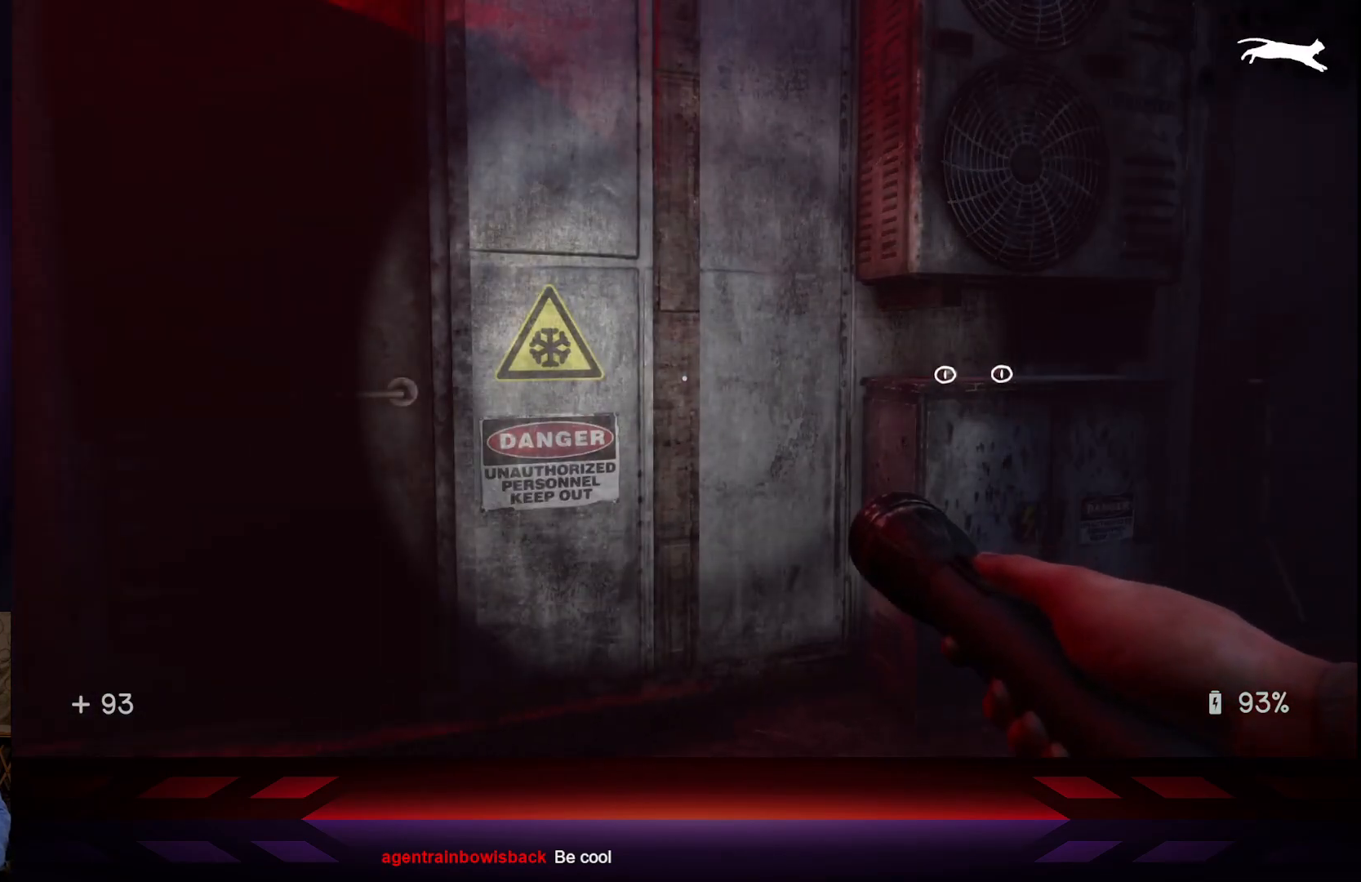
{"buttons": [], "left_stick": "up-right", "right_stick": "down", "events": [[17, "right_stick", "right"], [50, "left_stick", "up"], [117, "right_stick", "center"], [433, "left_stick", "up-right"], [467, "right_stick", "down"]]}
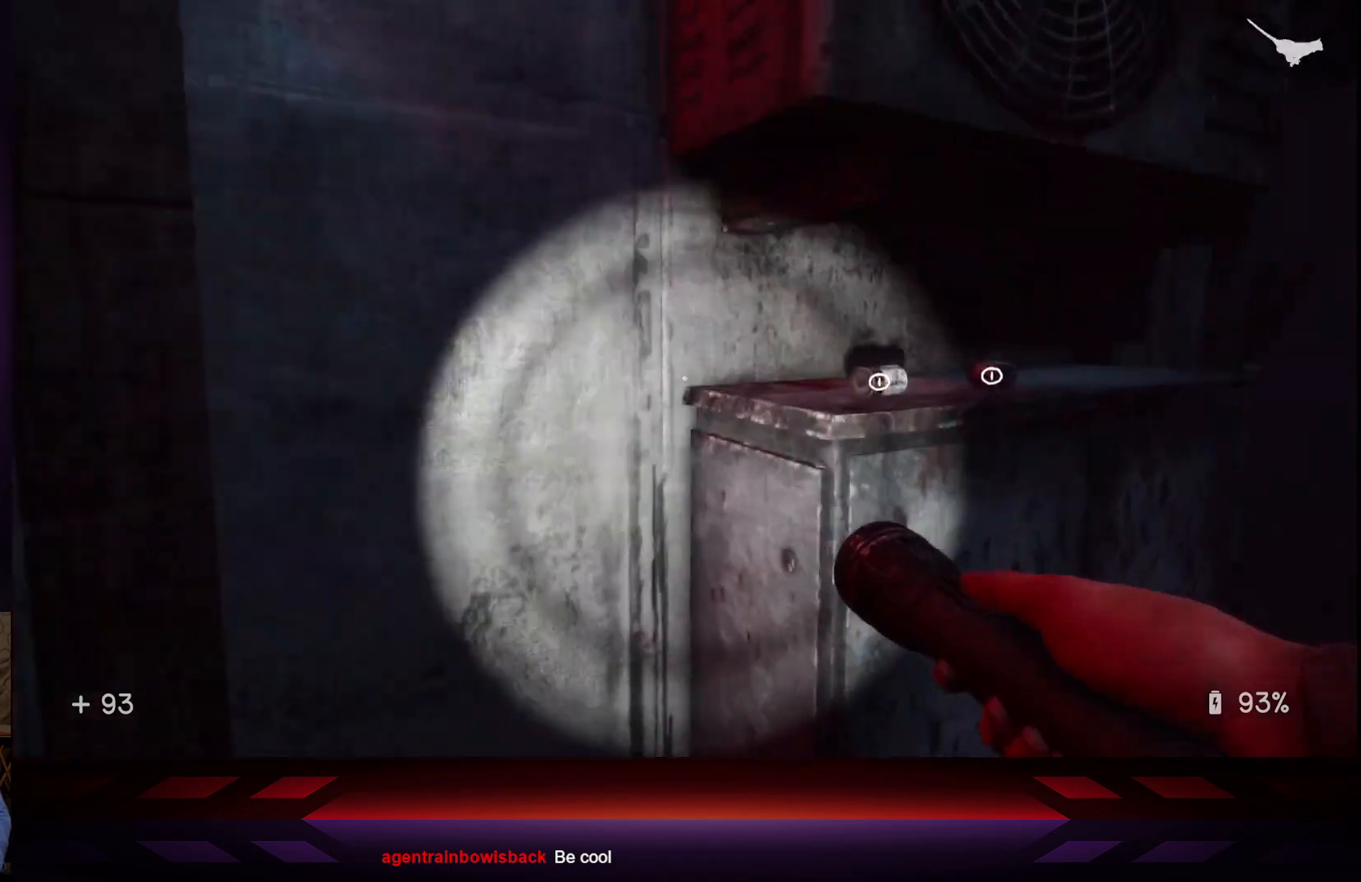
{"buttons": [], "left_stick": "center", "right_stick": "center", "events": [[33, "left_stick", "center"], [67, "right_stick", "center"]]}
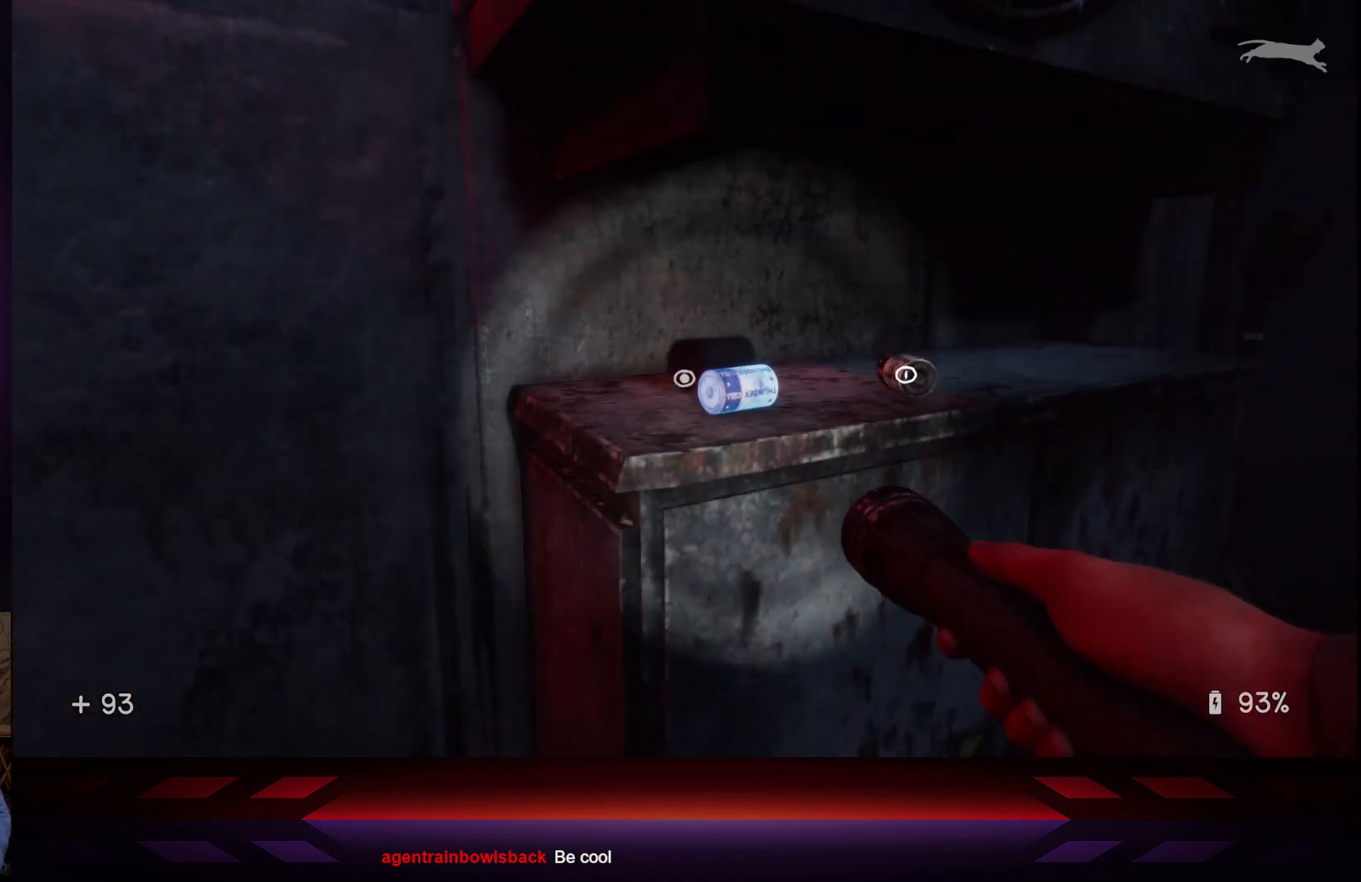
{"buttons": [], "left_stick": "center", "right_stick": "center", "events": []}
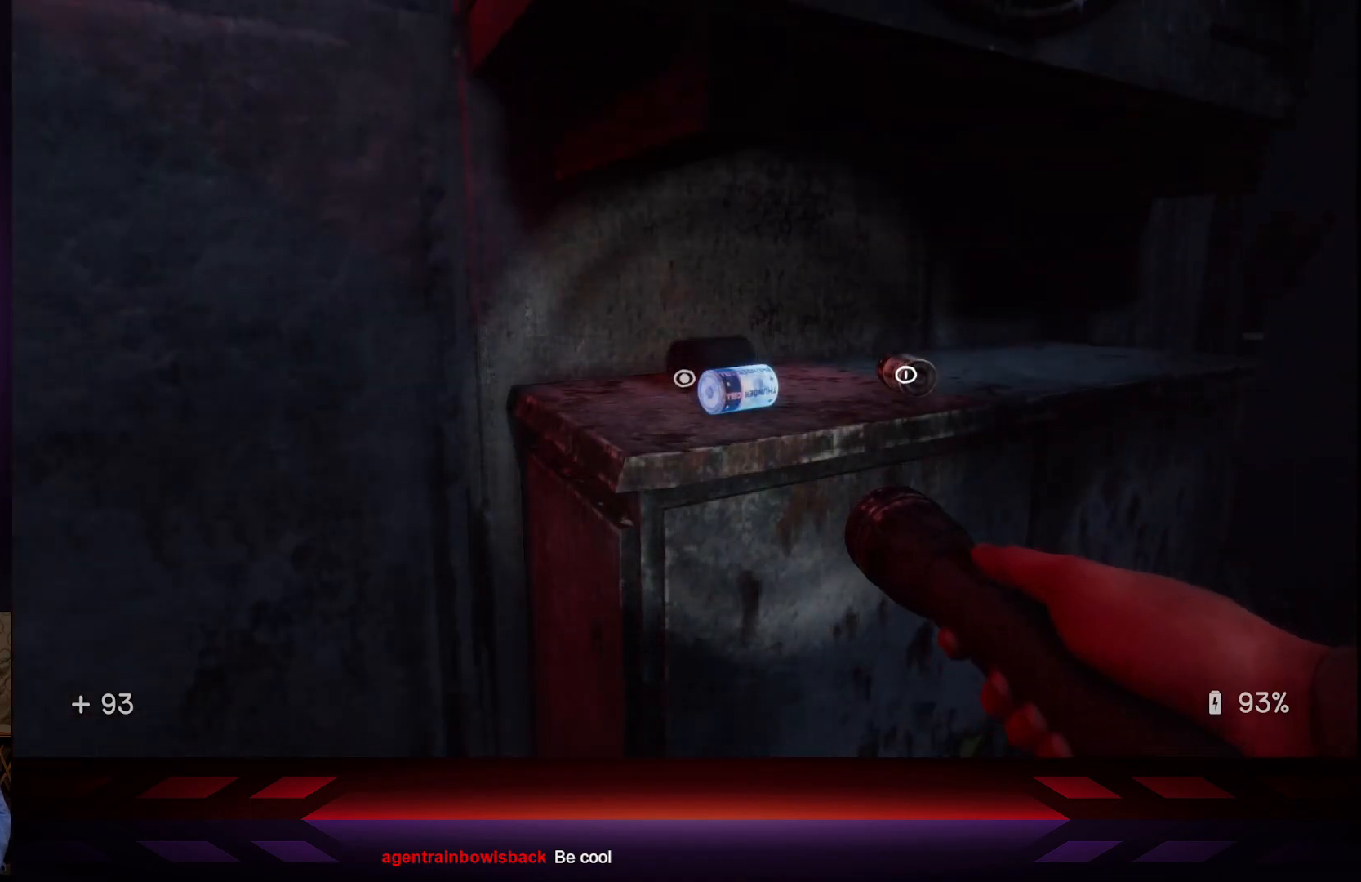
{"buttons": [], "left_stick": "center", "right_stick": "center", "events": [[267, "R2", "down"], [400, "R2", "up"]]}
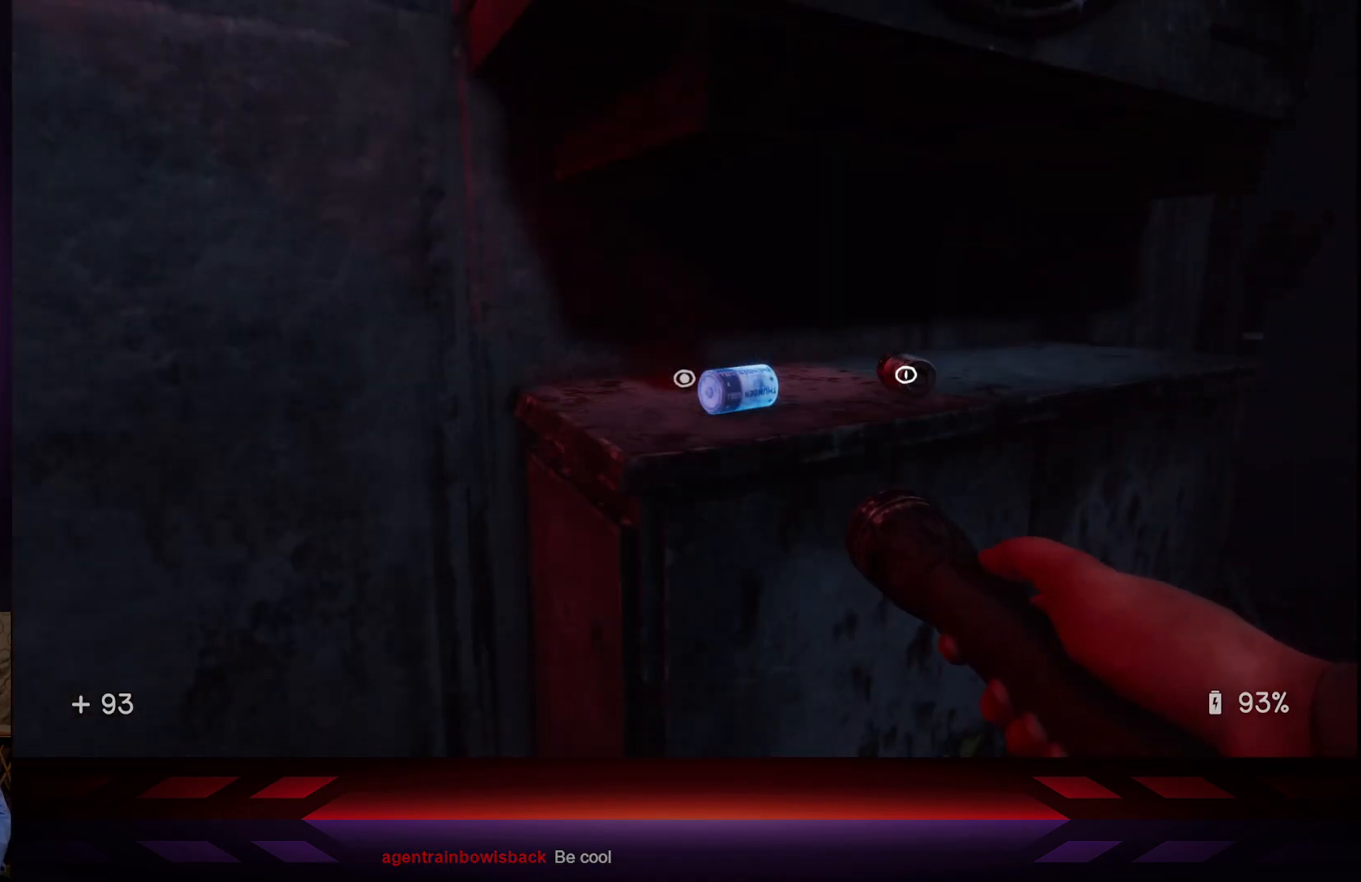
{"buttons": [], "left_stick": "center", "right_stick": "center", "events": [[200, "X", "down"], [317, "X", "up"]]}
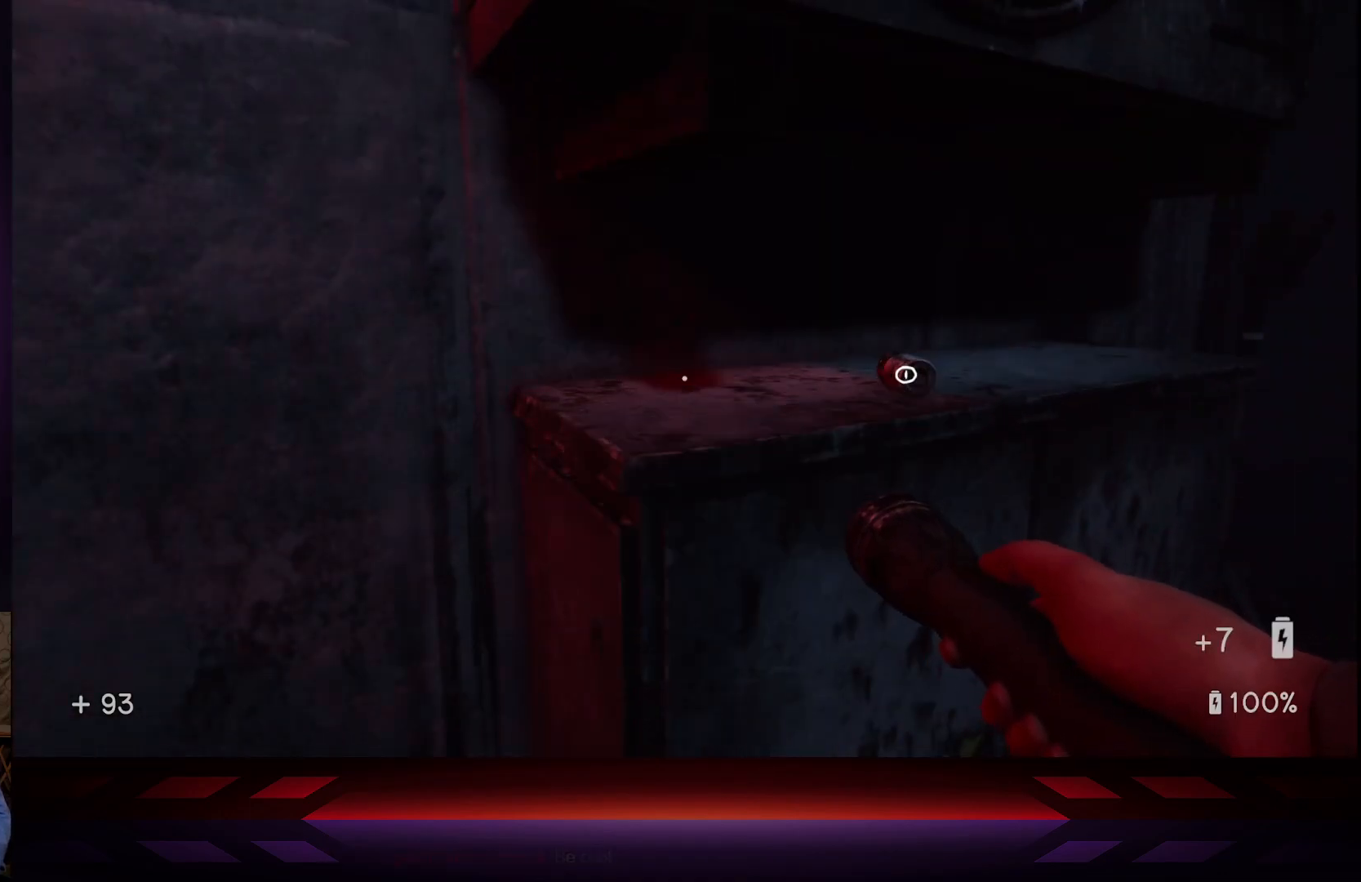
{"buttons": [], "left_stick": "center", "right_stick": "right", "events": [[50, "right_stick", "right"]]}
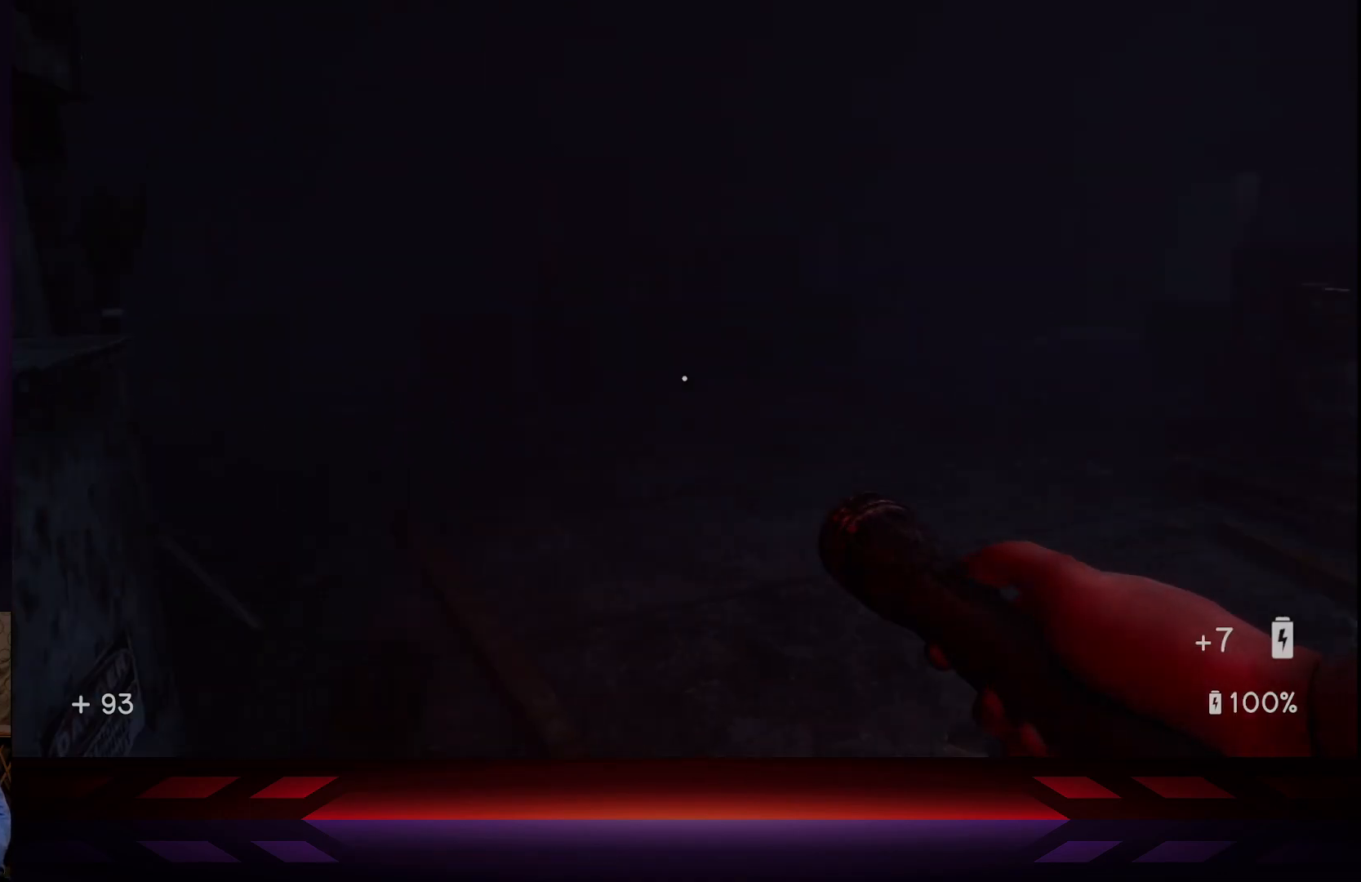
{"buttons": [], "left_stick": "center", "right_stick": "center", "events": [[317, "right_stick", "center"]]}
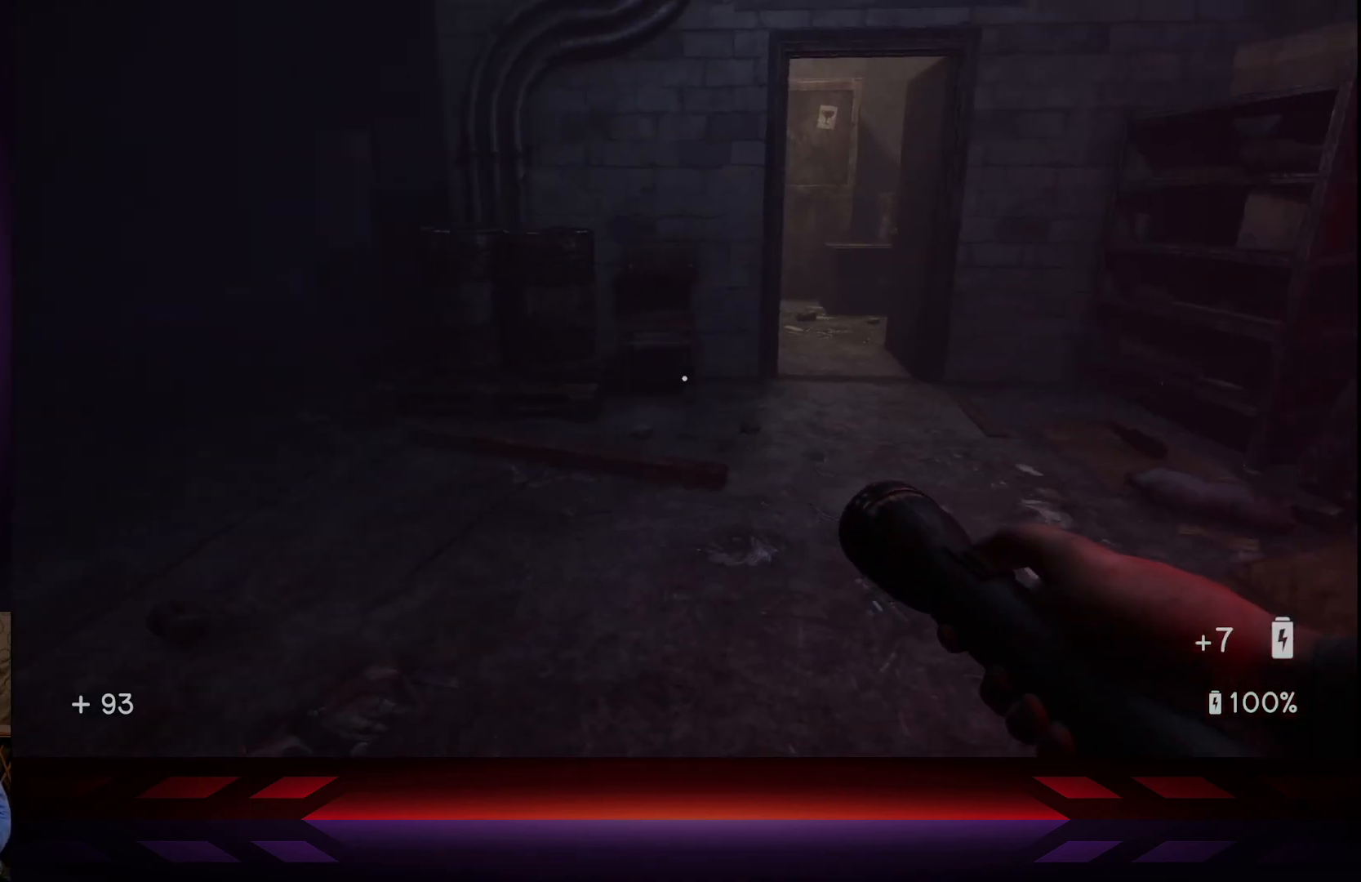
{"buttons": [], "left_stick": "up-right", "right_stick": "center", "events": [[50, "right_stick", "right"], [167, "right_stick", "center"], [217, "left_stick", "right"], [350, "left_stick", "up-right"]]}
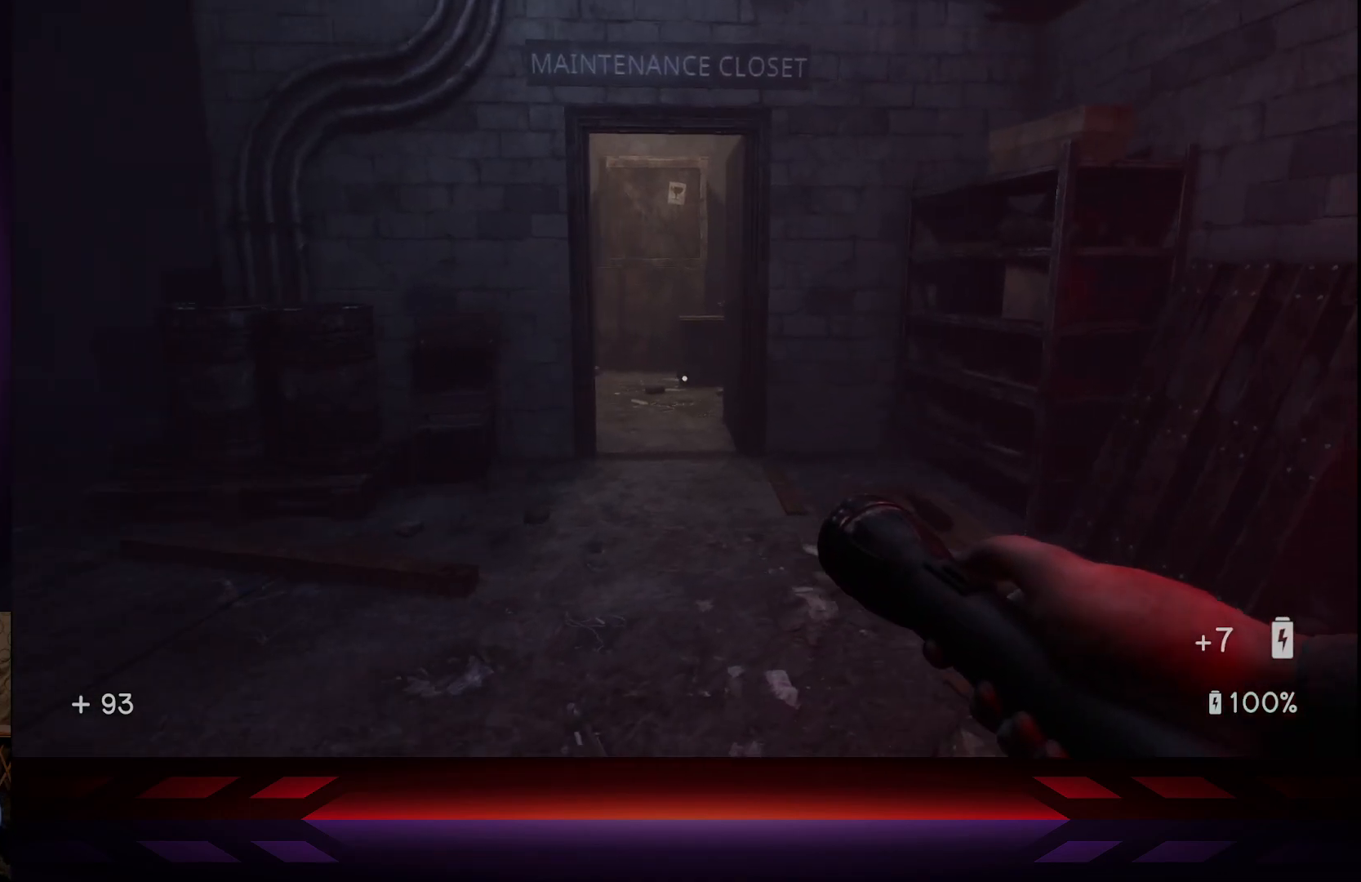
{"buttons": [], "left_stick": "up-right", "right_stick": "center", "events": [[100, "right_stick", "left"], [267, "right_stick", "center"]]}
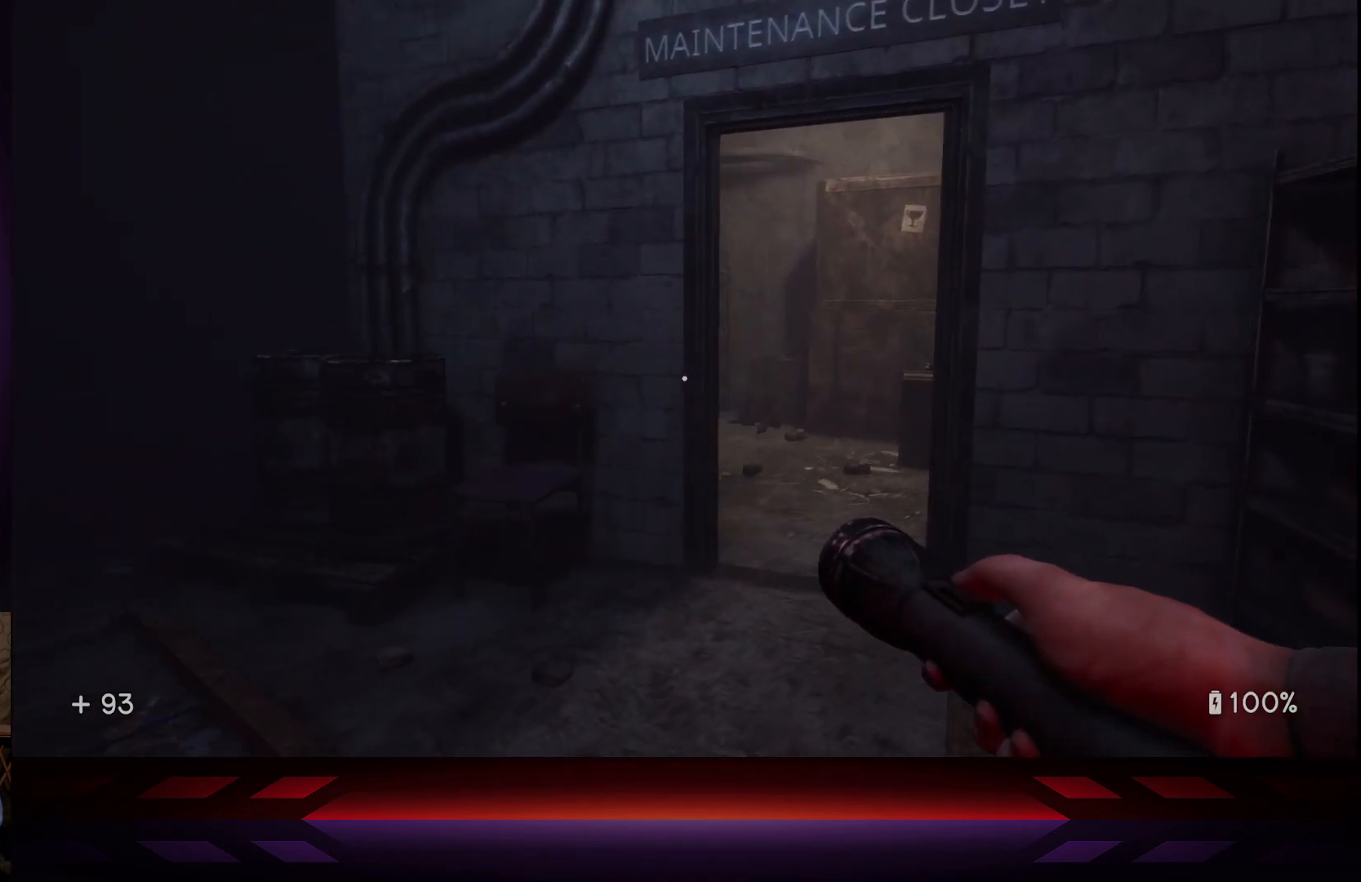
{"buttons": [], "left_stick": "center", "right_stick": "up-left", "events": [[50, "left_stick", "center"], [200, "right_stick", "left"], [433, "right_stick", "up-left"]]}
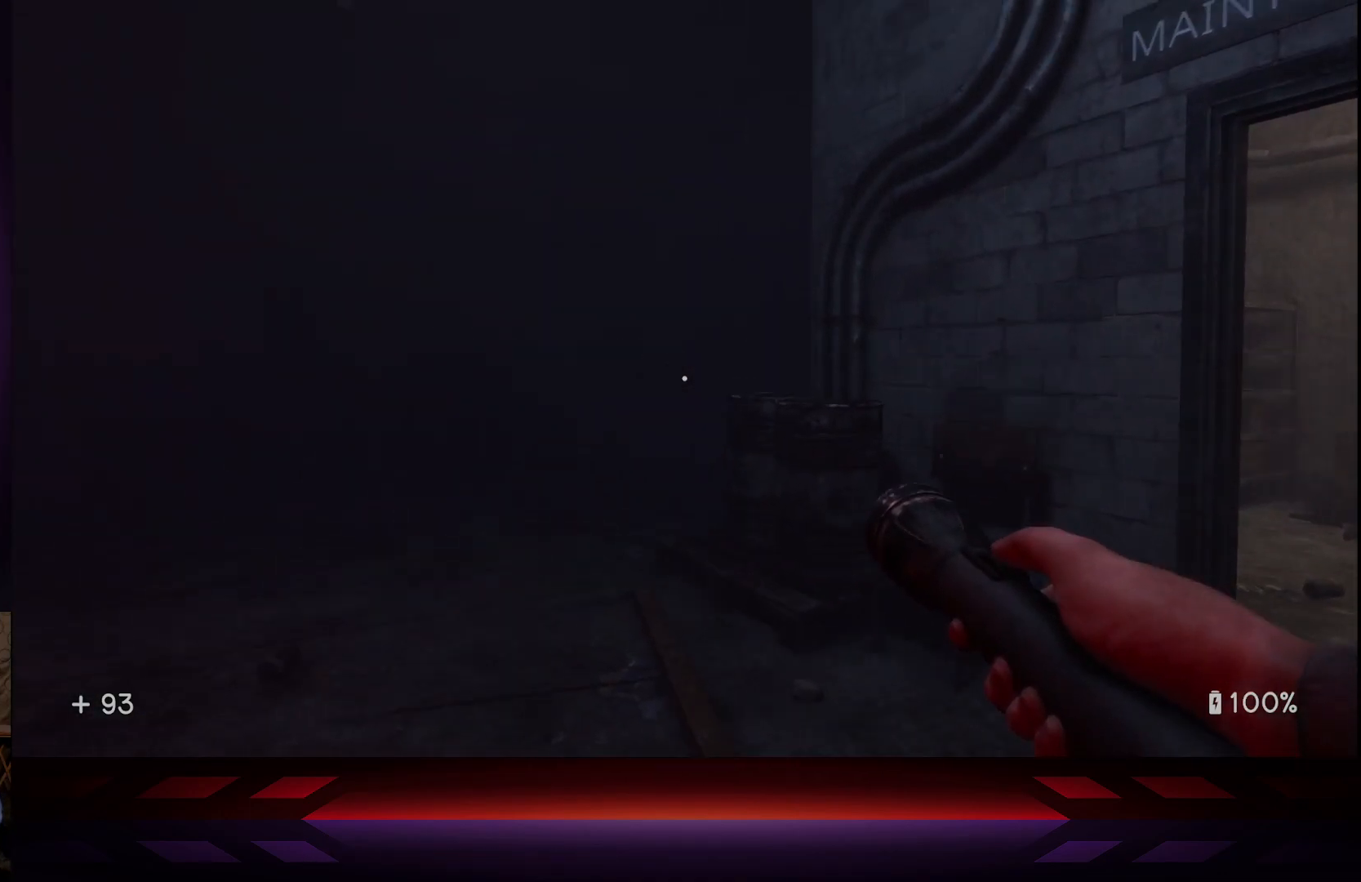
{"buttons": [], "left_stick": "up-right", "right_stick": "left", "events": [[167, "right_stick", "left"], [400, "left_stick", "up-right"]]}
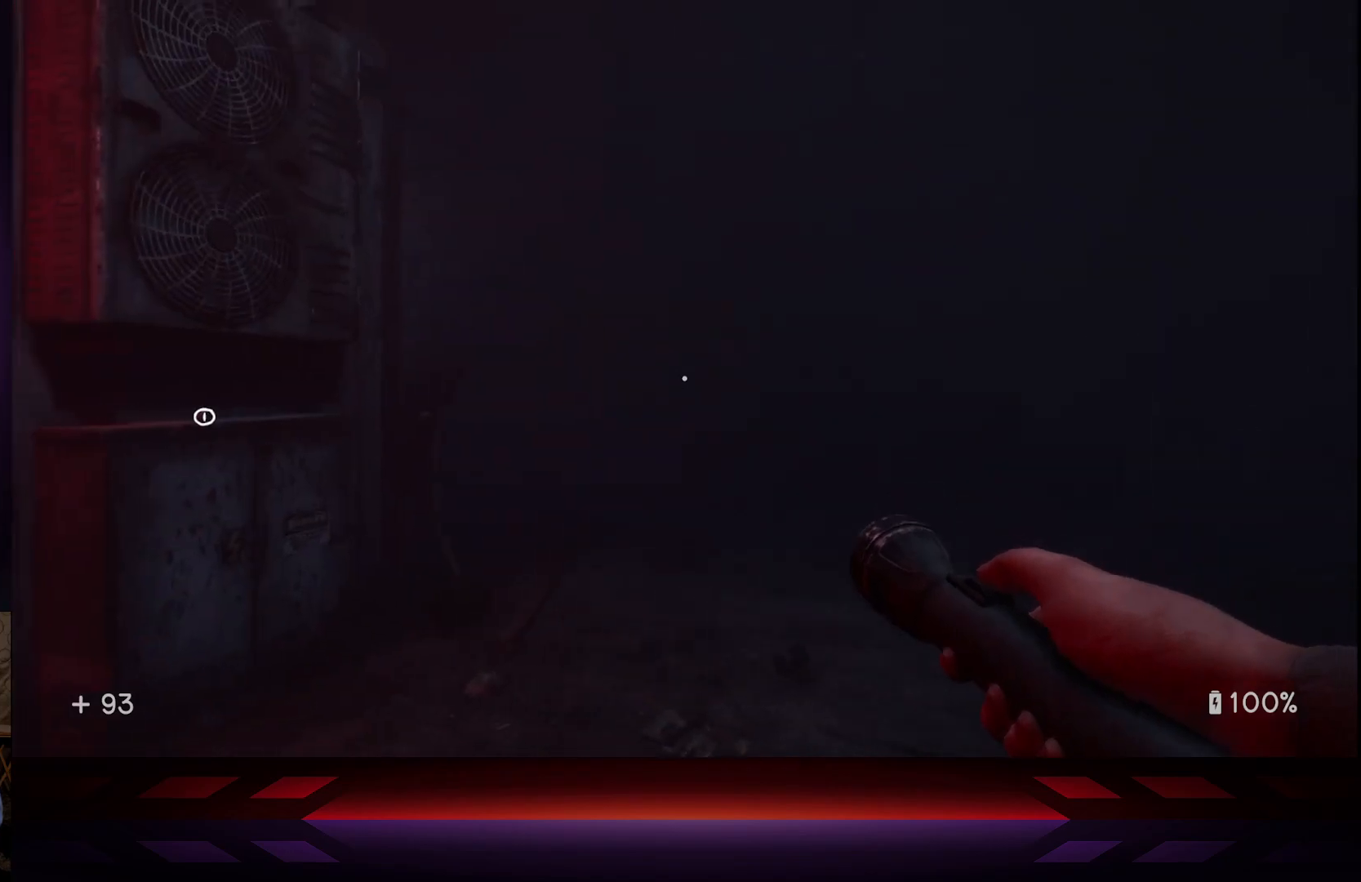
{"buttons": [], "left_stick": "up-right", "right_stick": "center", "events": [[383, "right_stick", "center"]]}
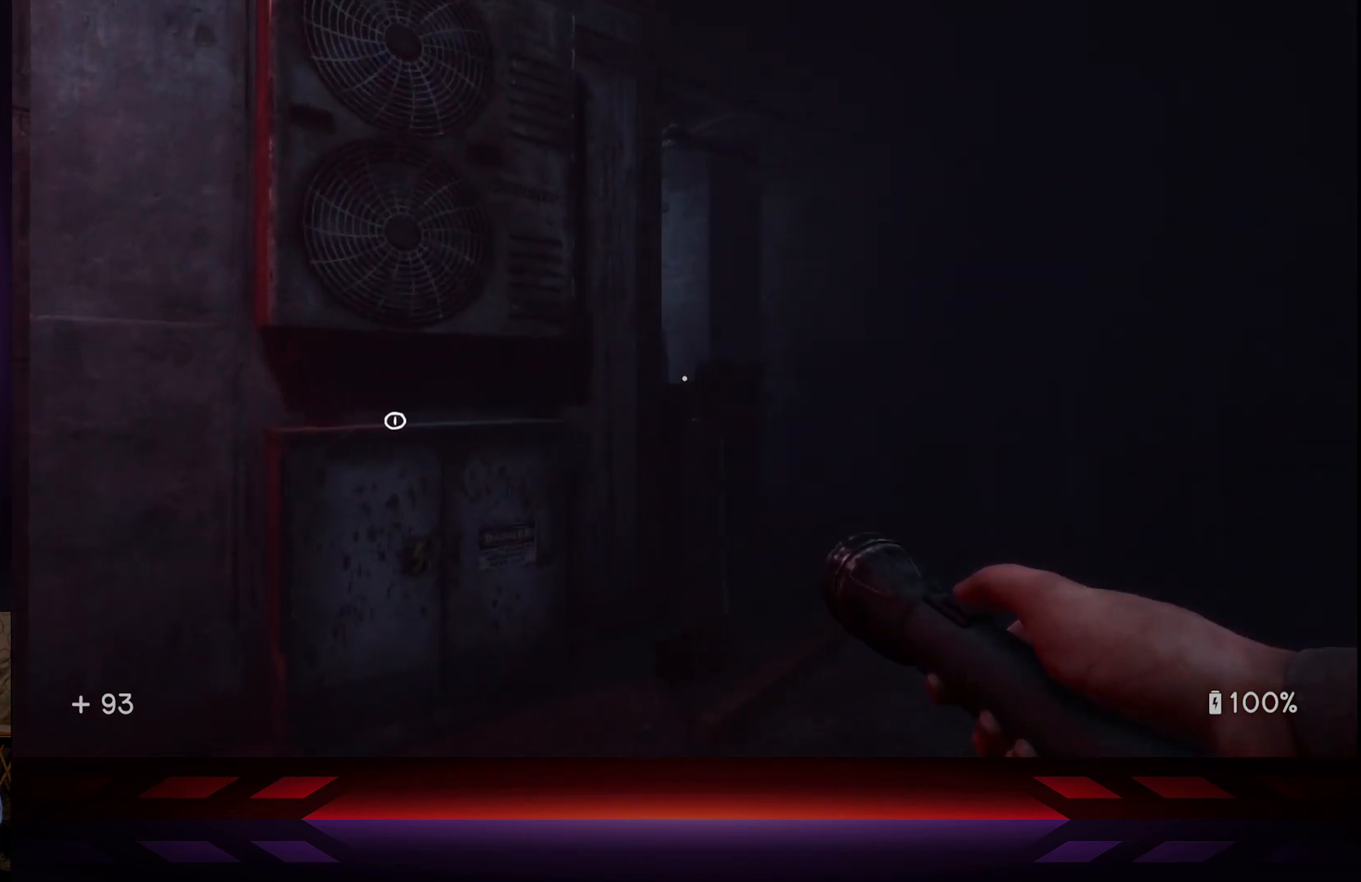
{"buttons": [], "left_stick": "up-right", "right_stick": "left", "events": [[117, "L3", "down"], [300, "L3", "up"], [367, "right_stick", "left"]]}
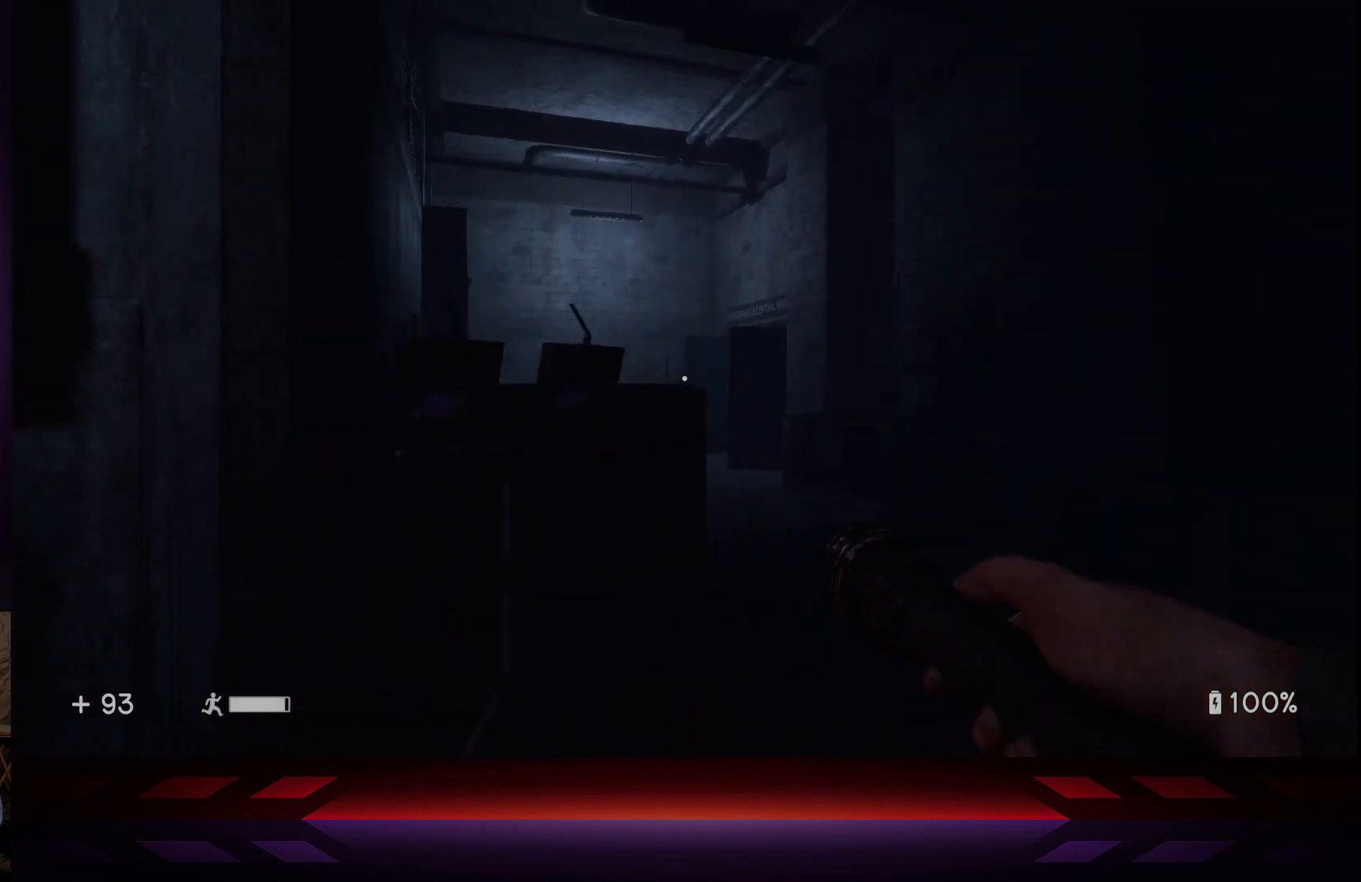
{"buttons": [], "left_stick": "up-right", "right_stick": "left", "events": [[150, "right_stick", "center"], [467, "right_stick", "left"]]}
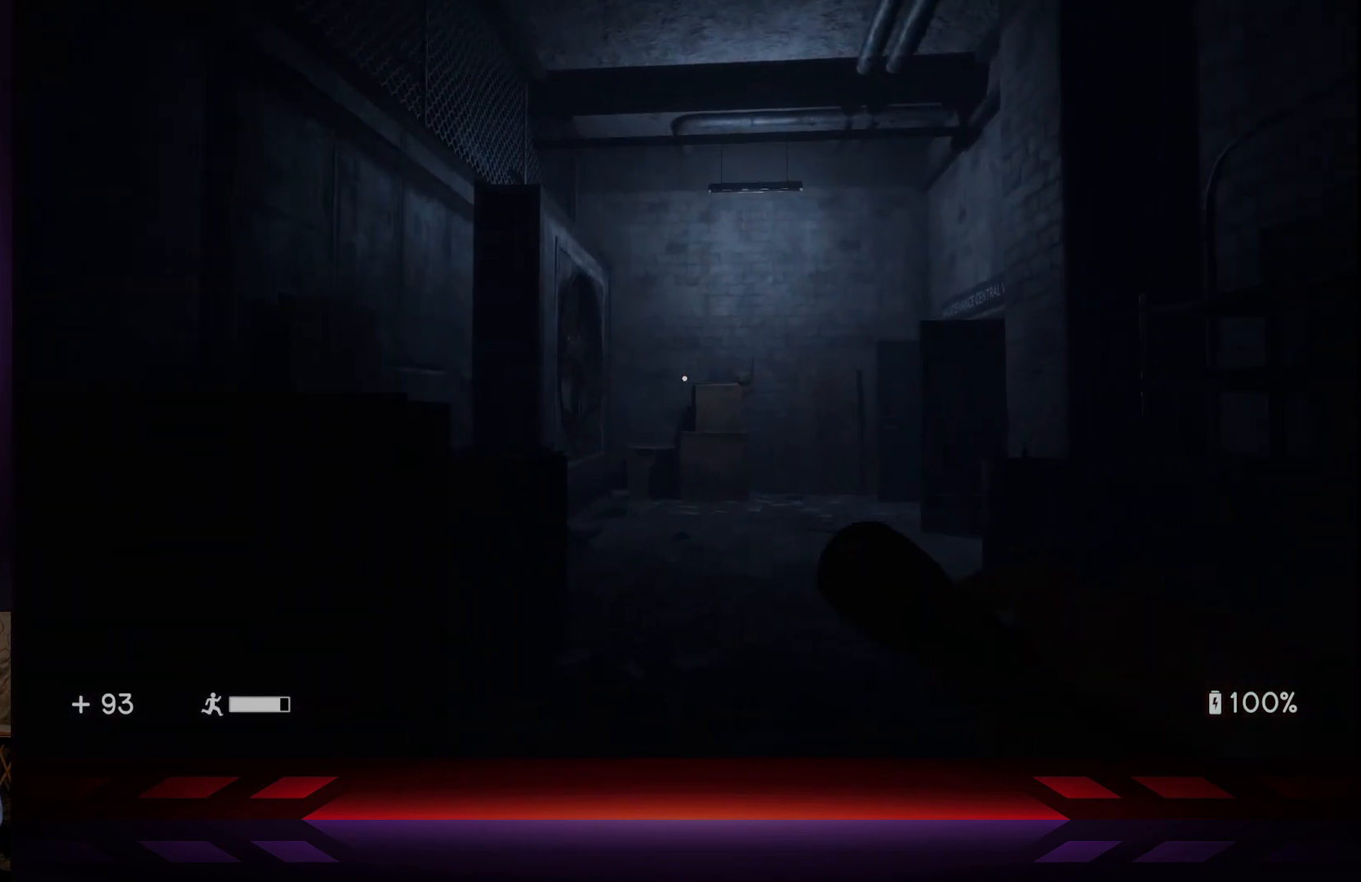
{"buttons": [], "left_stick": "up-right", "right_stick": "center", "events": [[150, "right_stick", "center"]]}
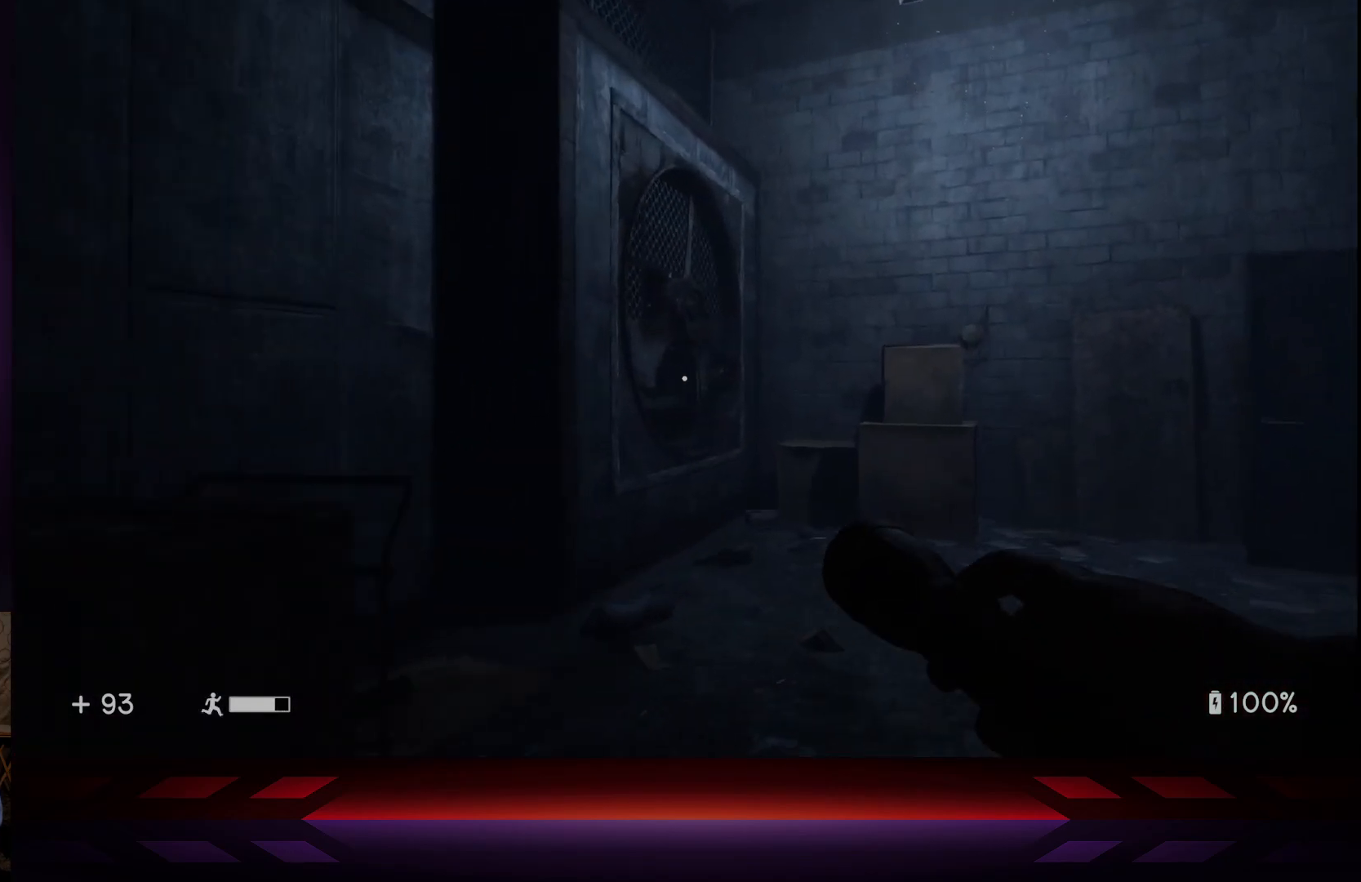
{"buttons": [], "left_stick": "up-right", "right_stick": "center", "events": [[233, "right_stick", "down-left"], [367, "right_stick", "left"], [467, "right_stick", "center"]]}
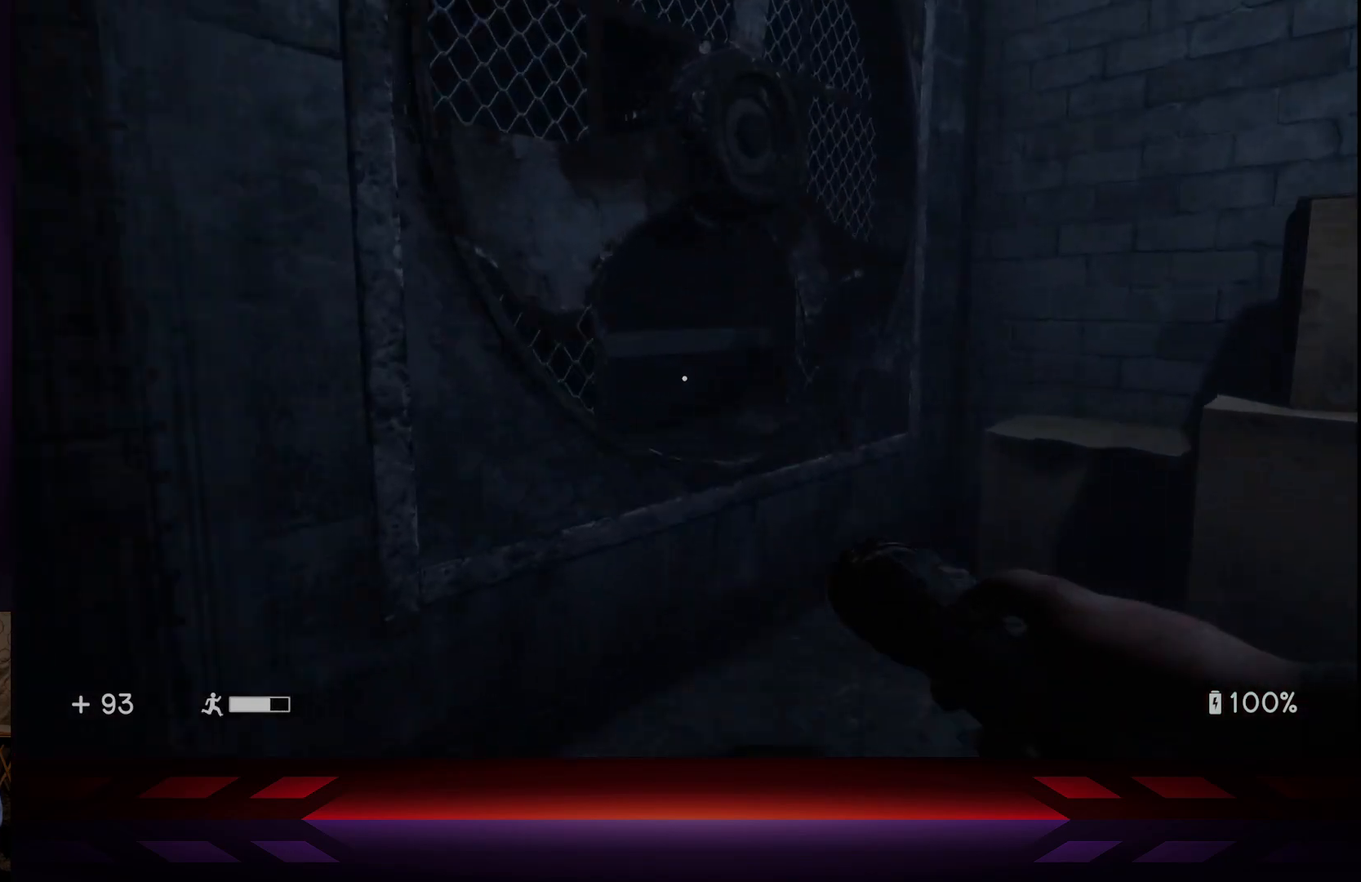
{"buttons": [], "left_stick": "center", "right_stick": "right", "events": [[17, "left_stick", "center"], [350, "right_stick", "right"]]}
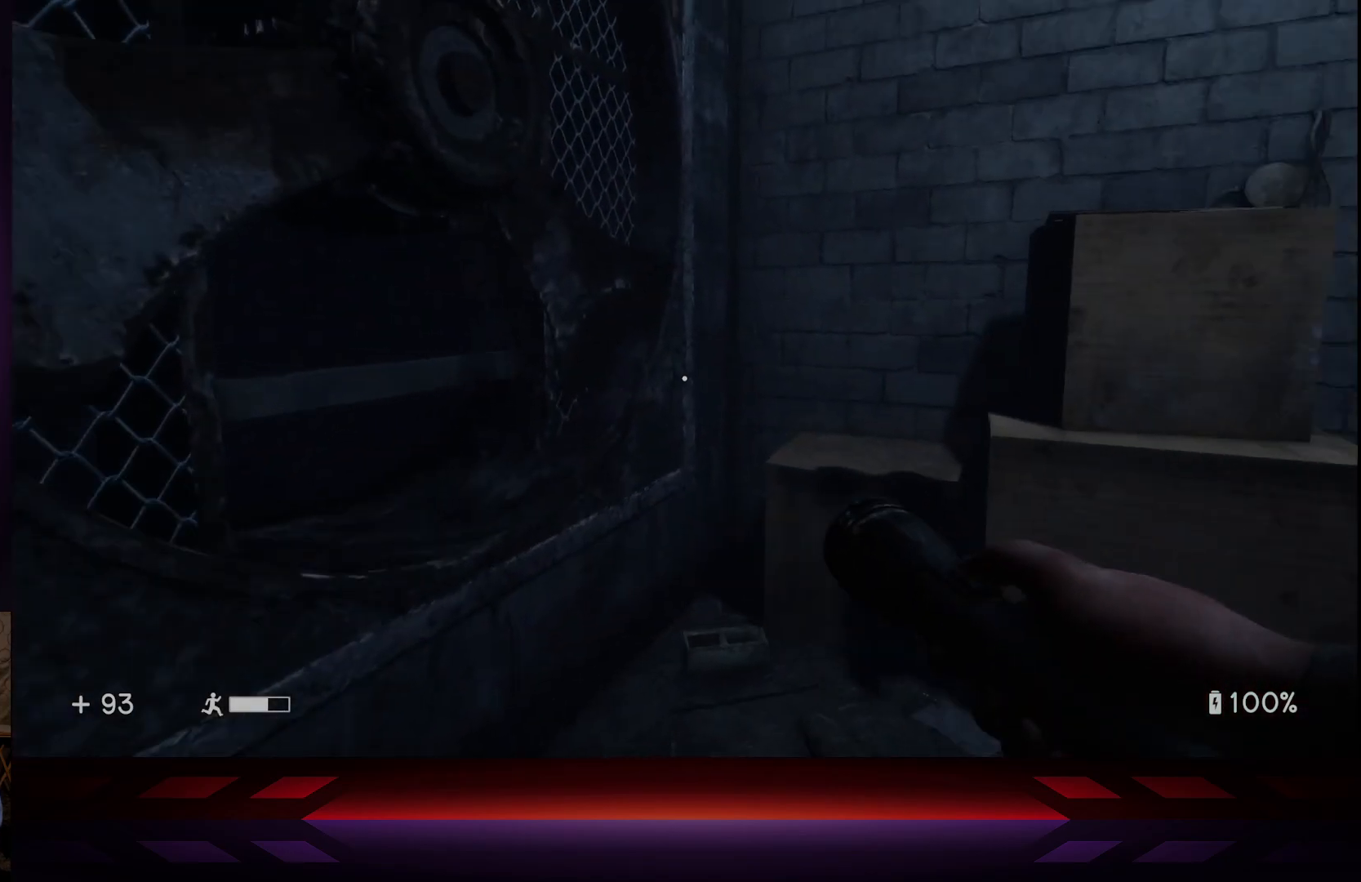
{"buttons": [], "left_stick": "center", "right_stick": "right", "events": [[217, "right_stick", "center"], [450, "right_stick", "right"]]}
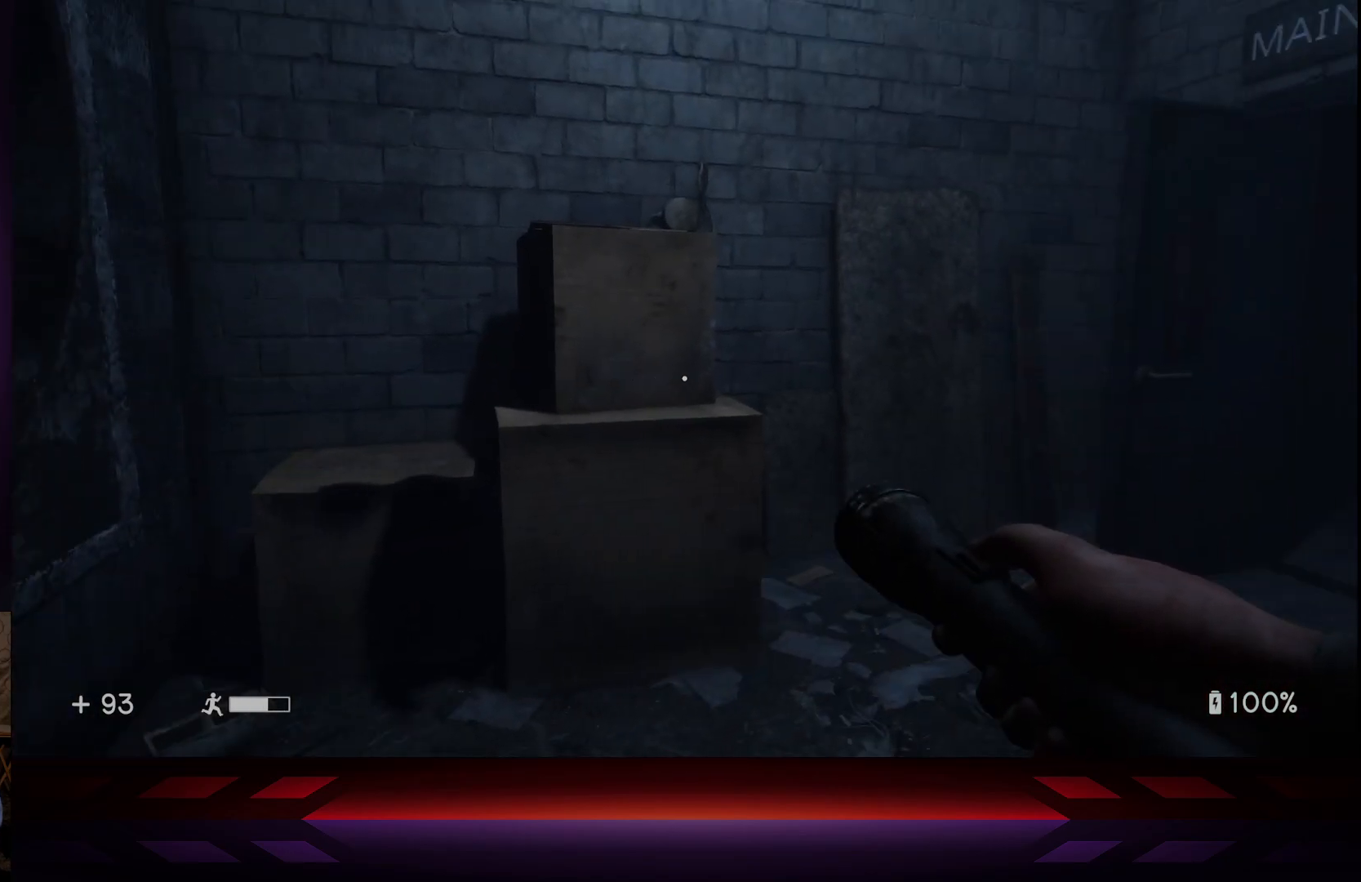
{"buttons": [], "left_stick": "center", "right_stick": "center", "events": [[267, "right_stick", "center"]]}